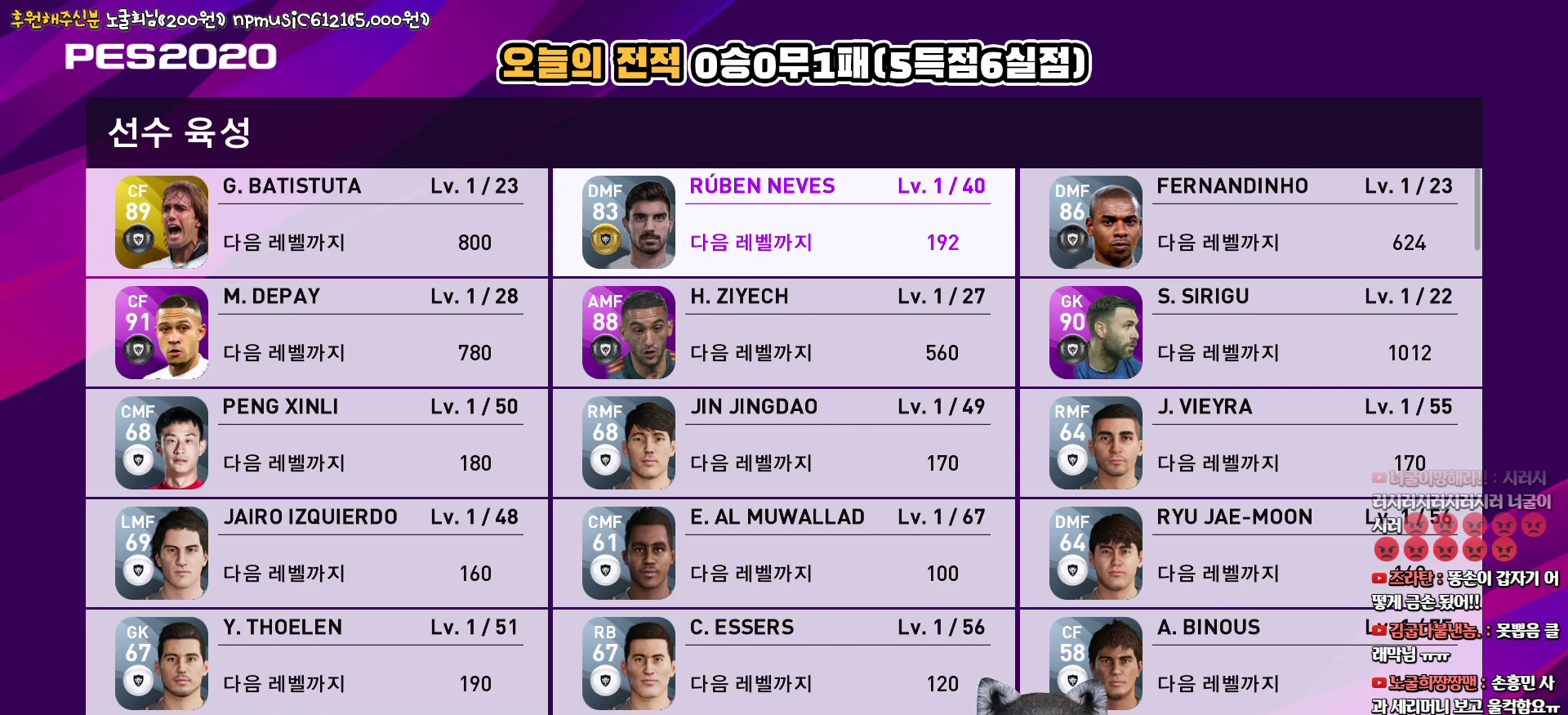
Gameplay with a controller (PlayStation layout); each line is a JSON object with the inputs held at the frame after it. "events" lists button and stick changes between this image and that frame as [ms after this image, input, new state], when the widget could be followed in between.
{"buttons": [], "left_stick": "center", "right_stick": "center", "events": []}
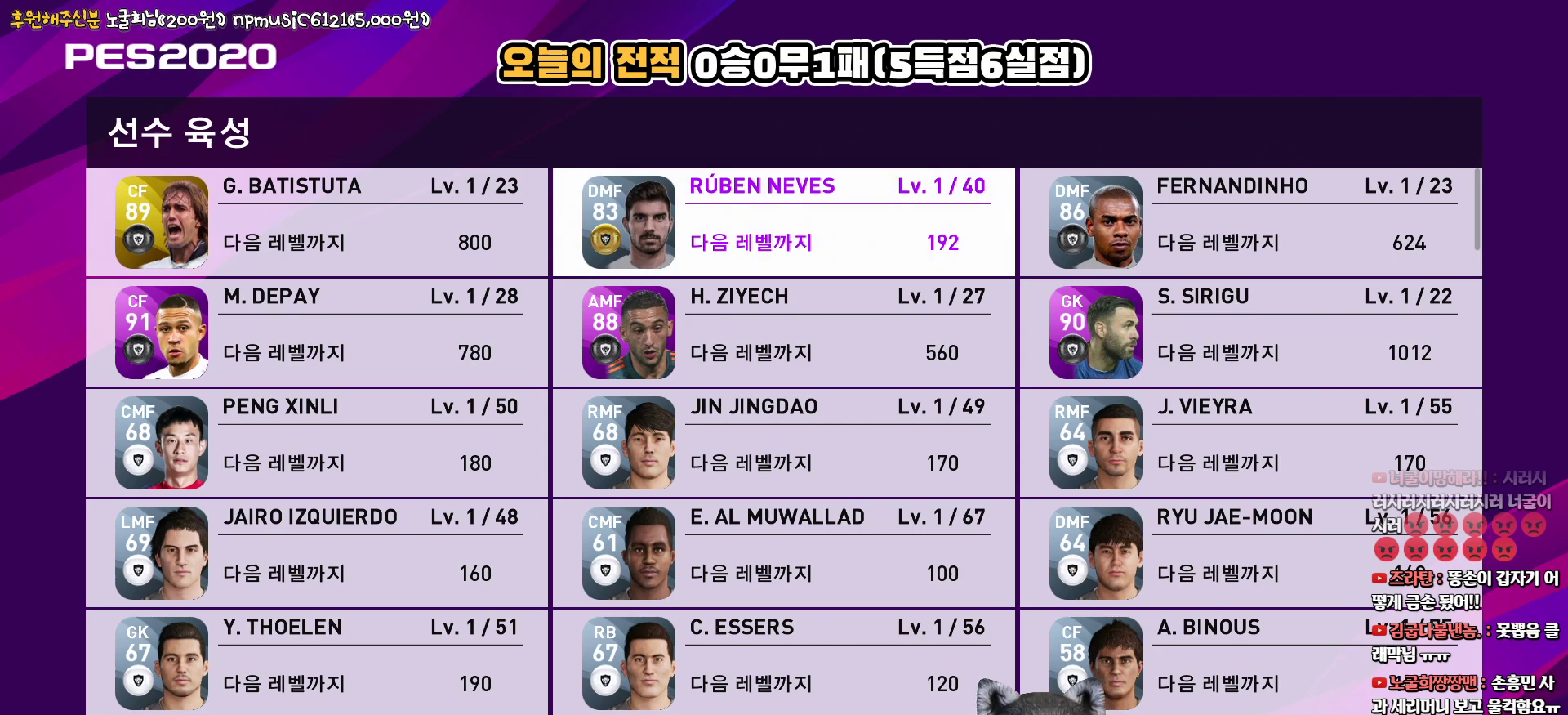
{"buttons": [], "left_stick": "center", "right_stick": "center", "events": []}
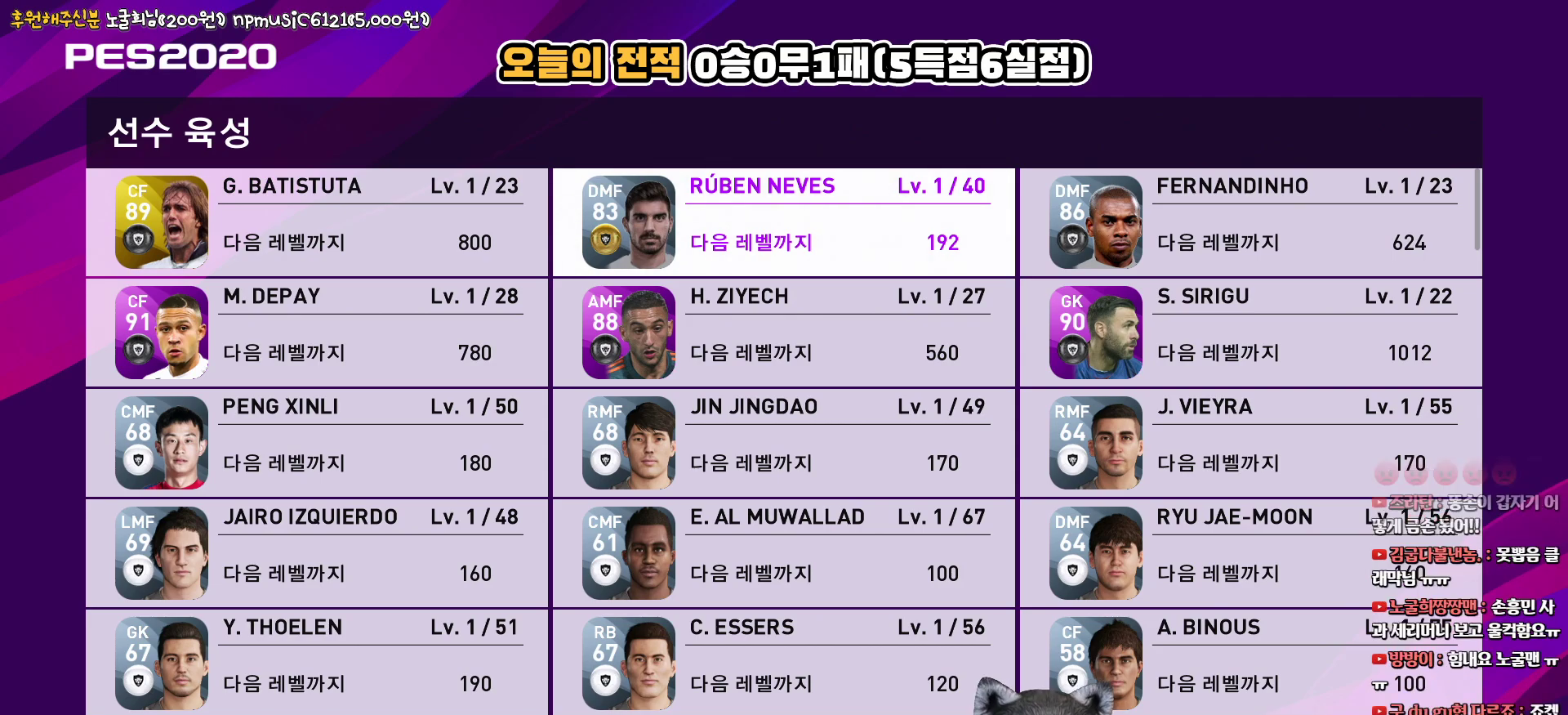
{"buttons": [], "left_stick": "center", "right_stick": "center", "events": []}
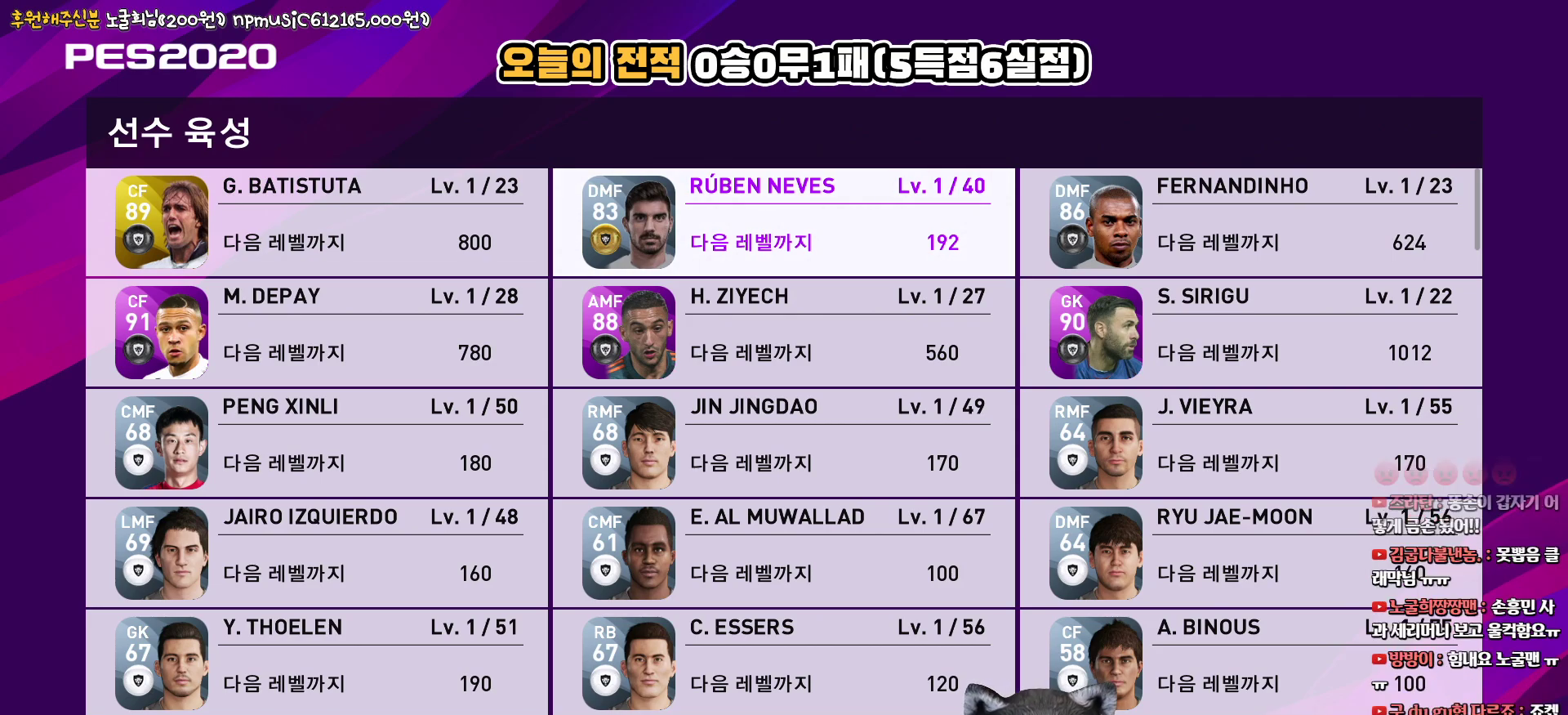
{"buttons": [], "left_stick": "center", "right_stick": "center", "events": []}
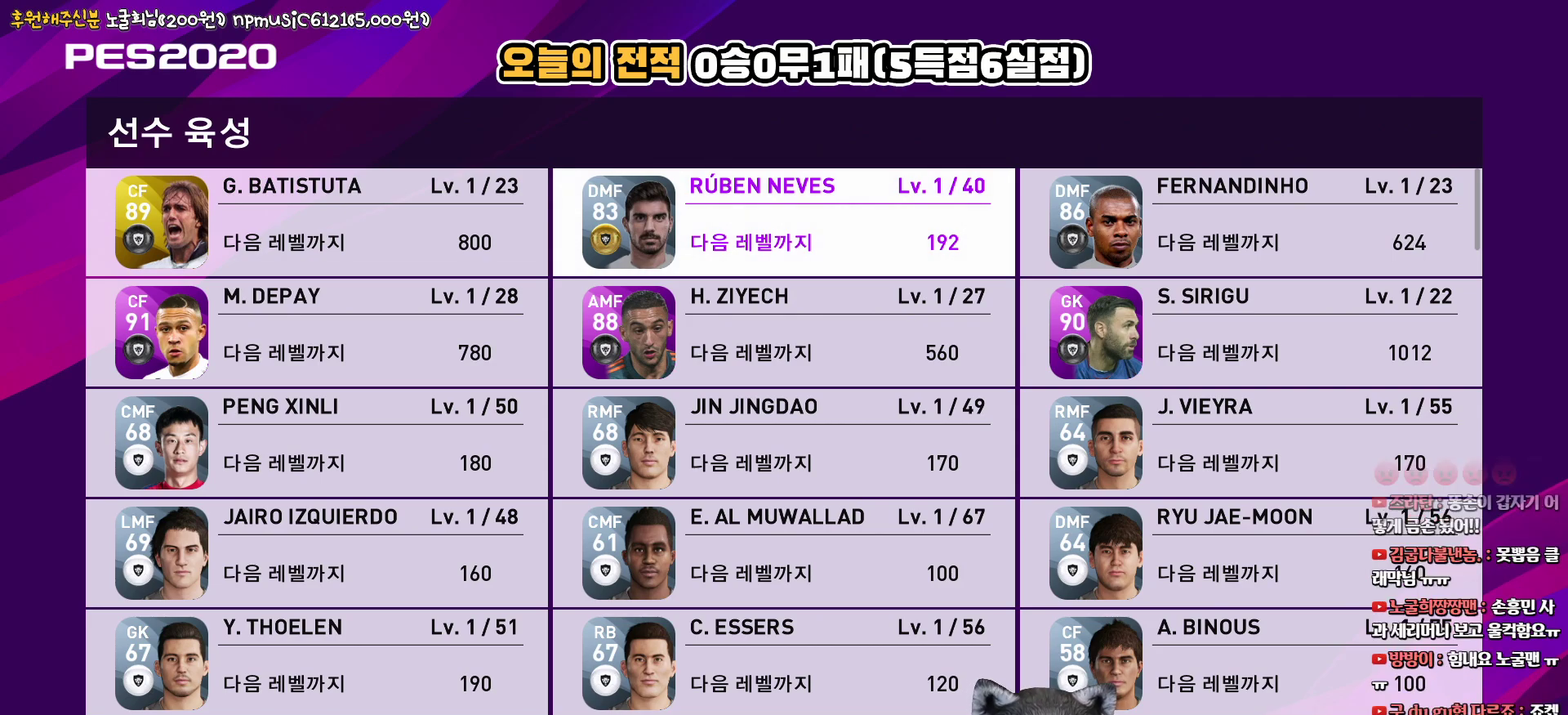
{"buttons": [], "left_stick": "center", "right_stick": "center", "events": []}
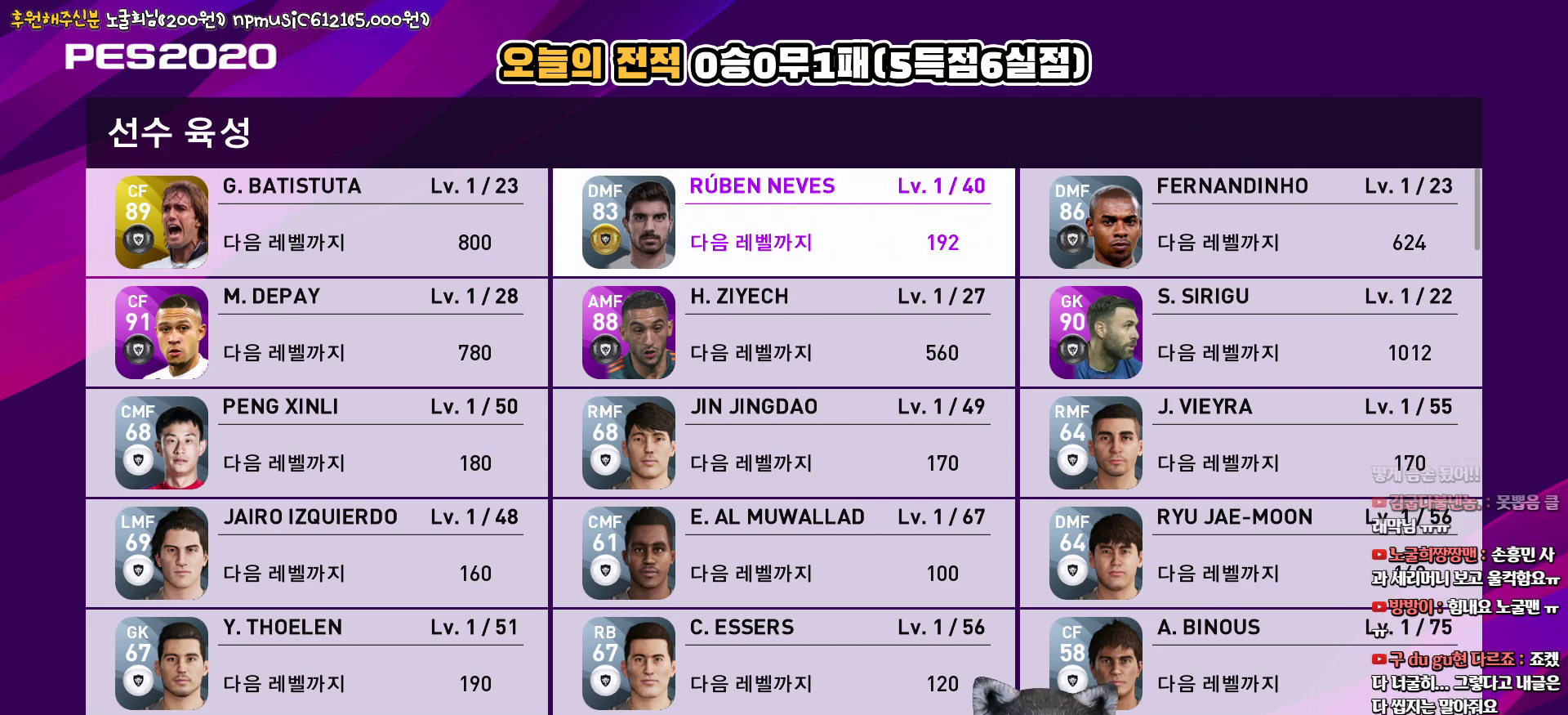
{"buttons": [], "left_stick": "center", "right_stick": "center", "events": []}
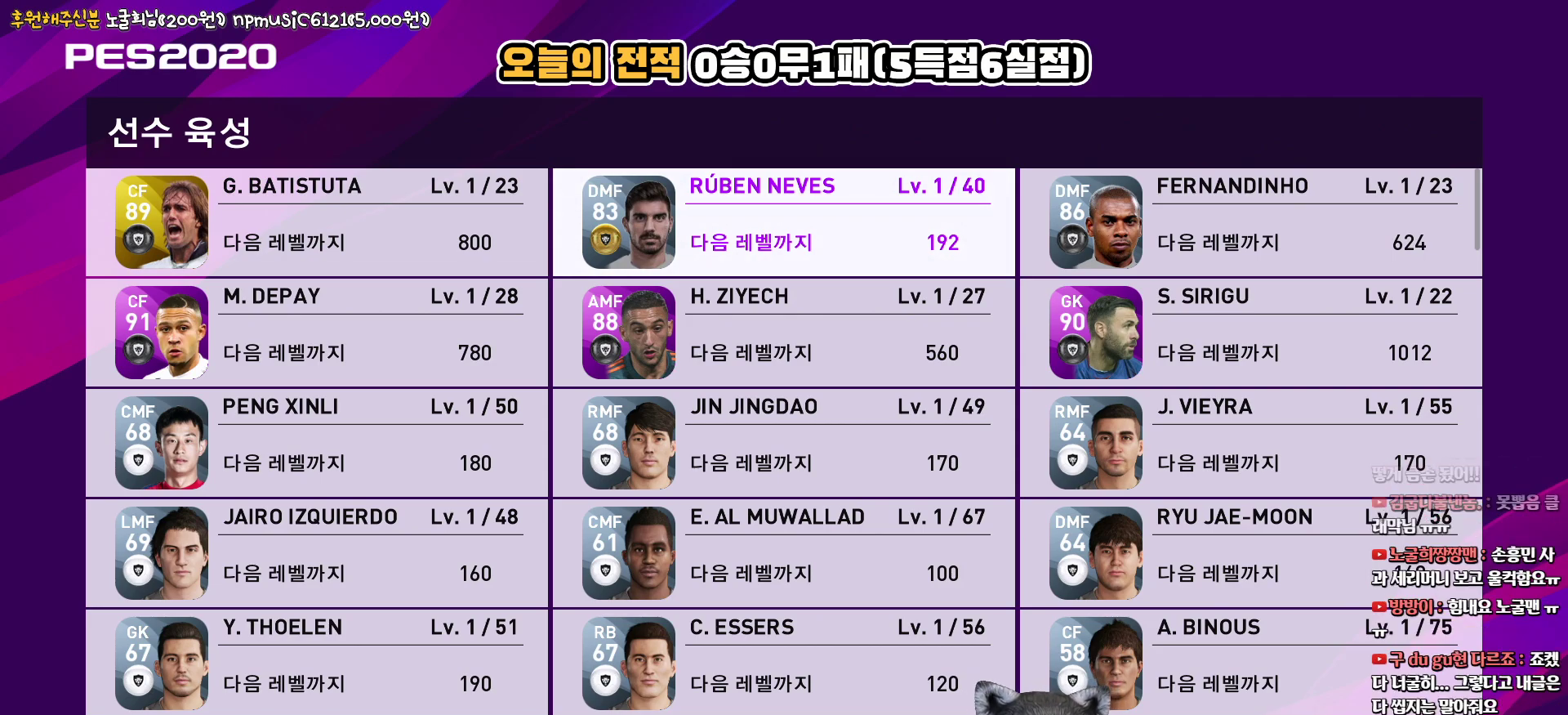
{"buttons": [], "left_stick": "center", "right_stick": "center", "events": []}
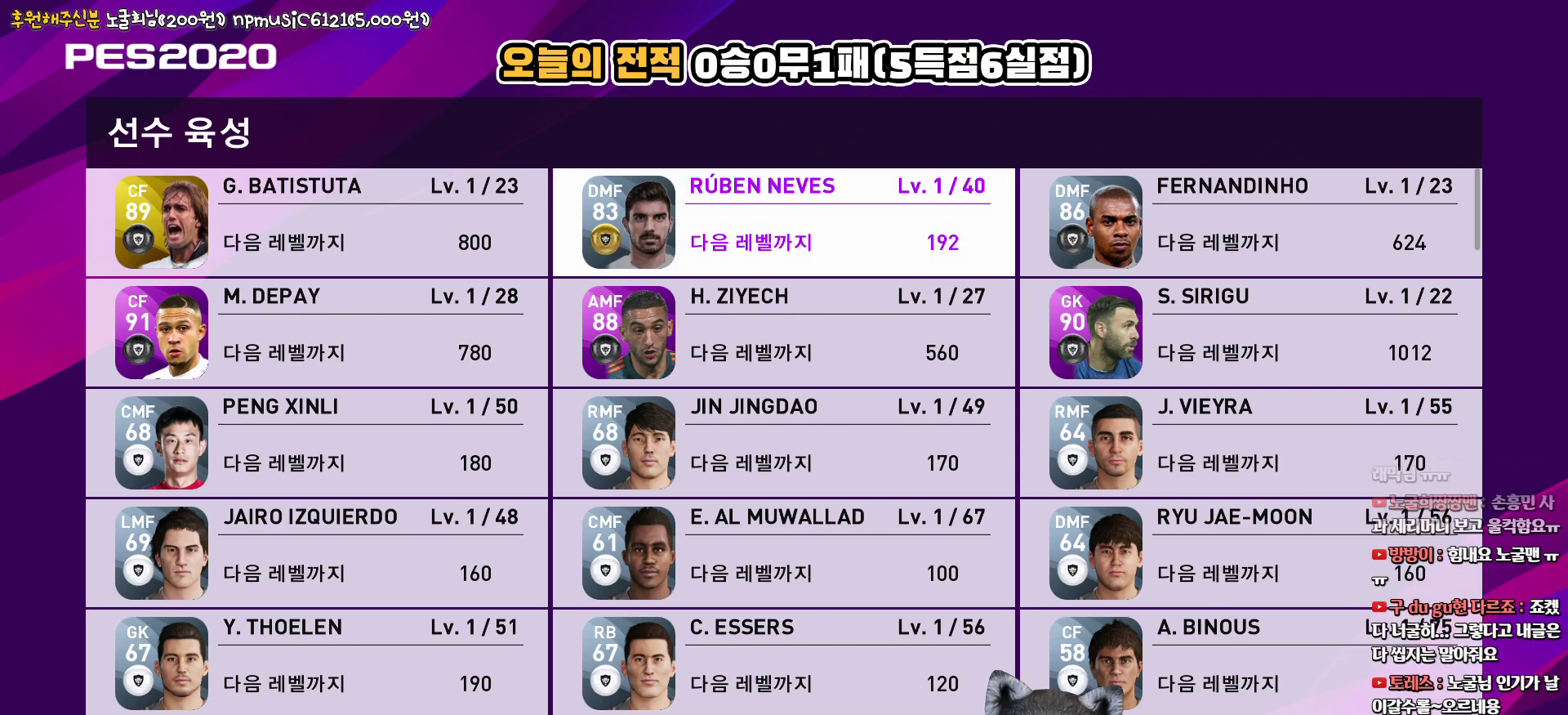
{"buttons": ["DPAD_LEFT"], "left_stick": "center", "right_stick": "center", "events": [[400, "DPAD_LEFT", "down"]]}
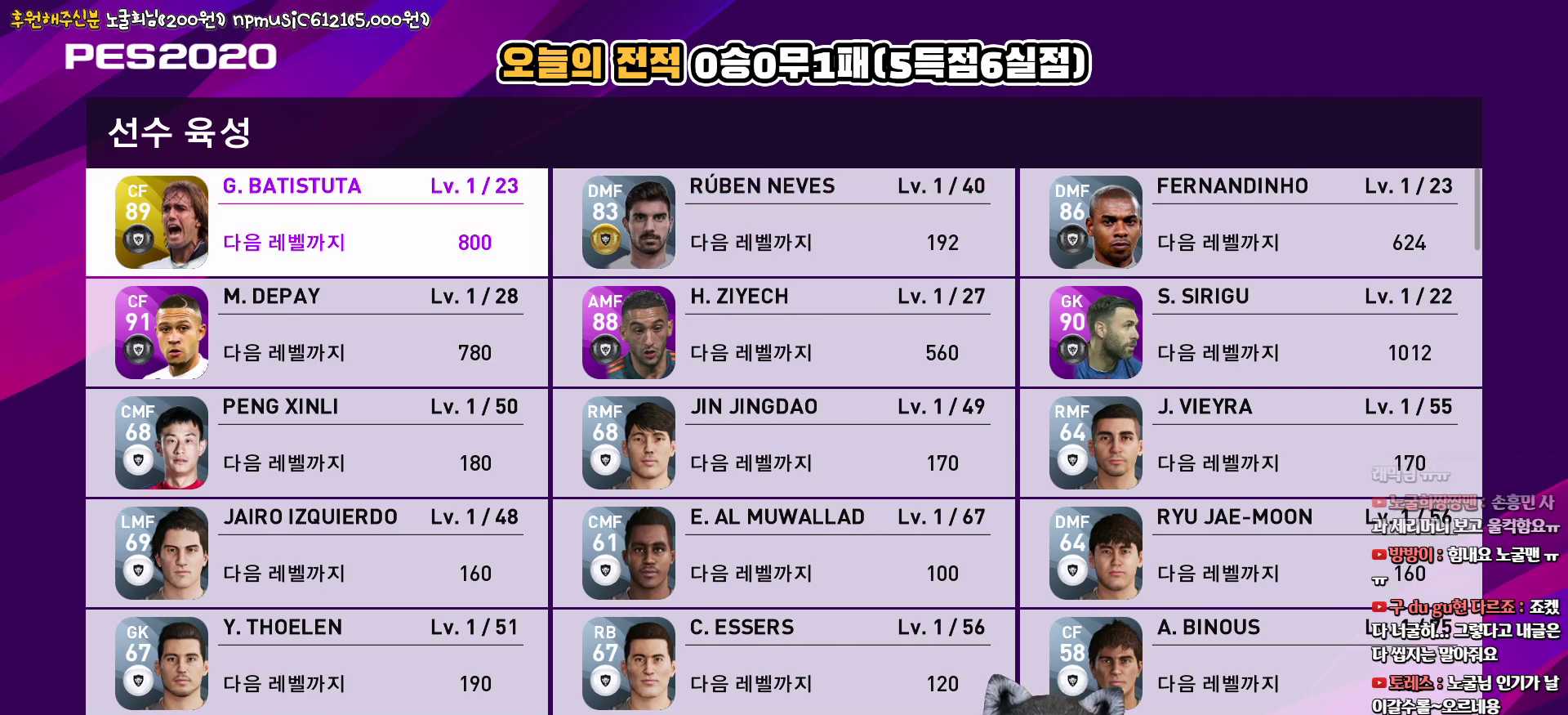
{"buttons": [], "left_stick": "center", "right_stick": "center", "events": [[17, "DPAD_LEFT", "up"]]}
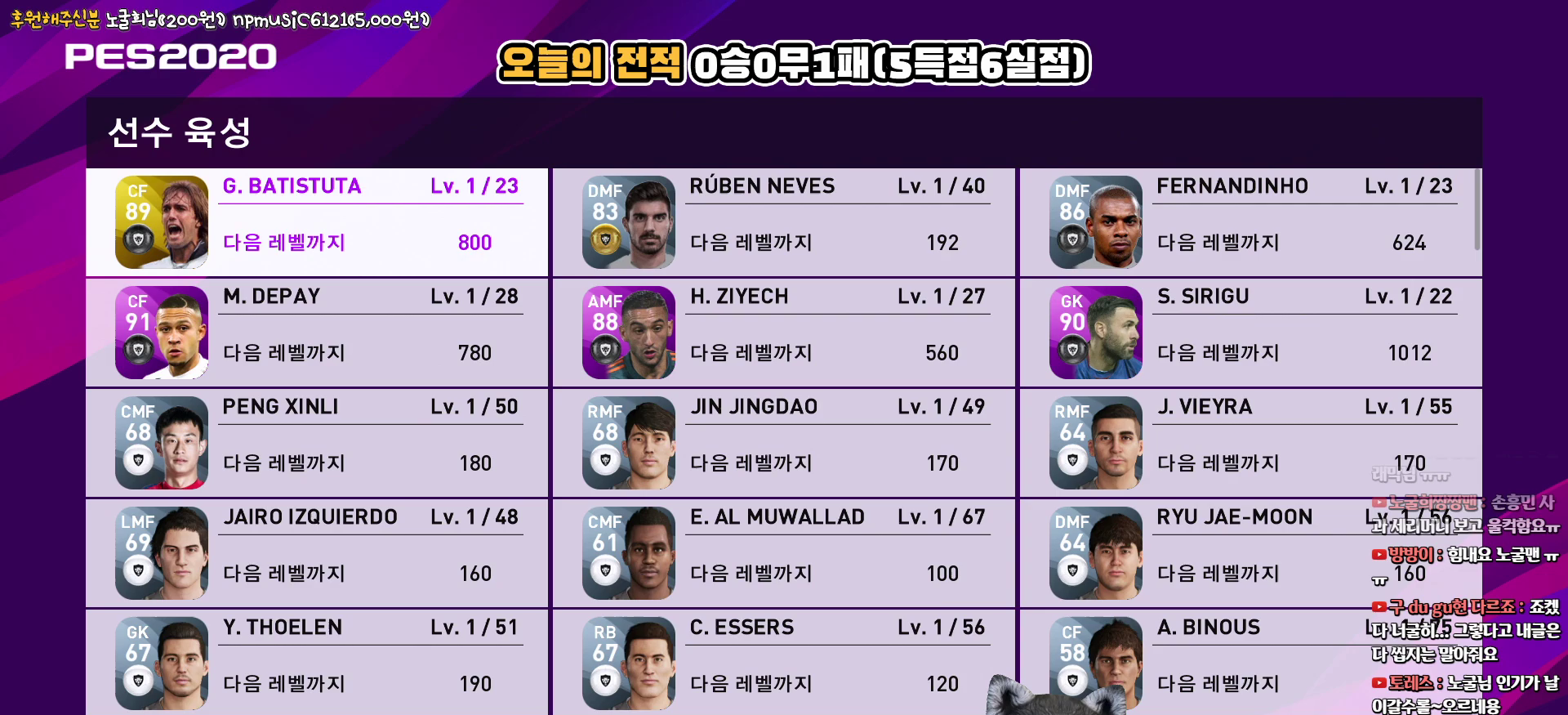
{"buttons": [], "left_stick": "center", "right_stick": "center", "events": []}
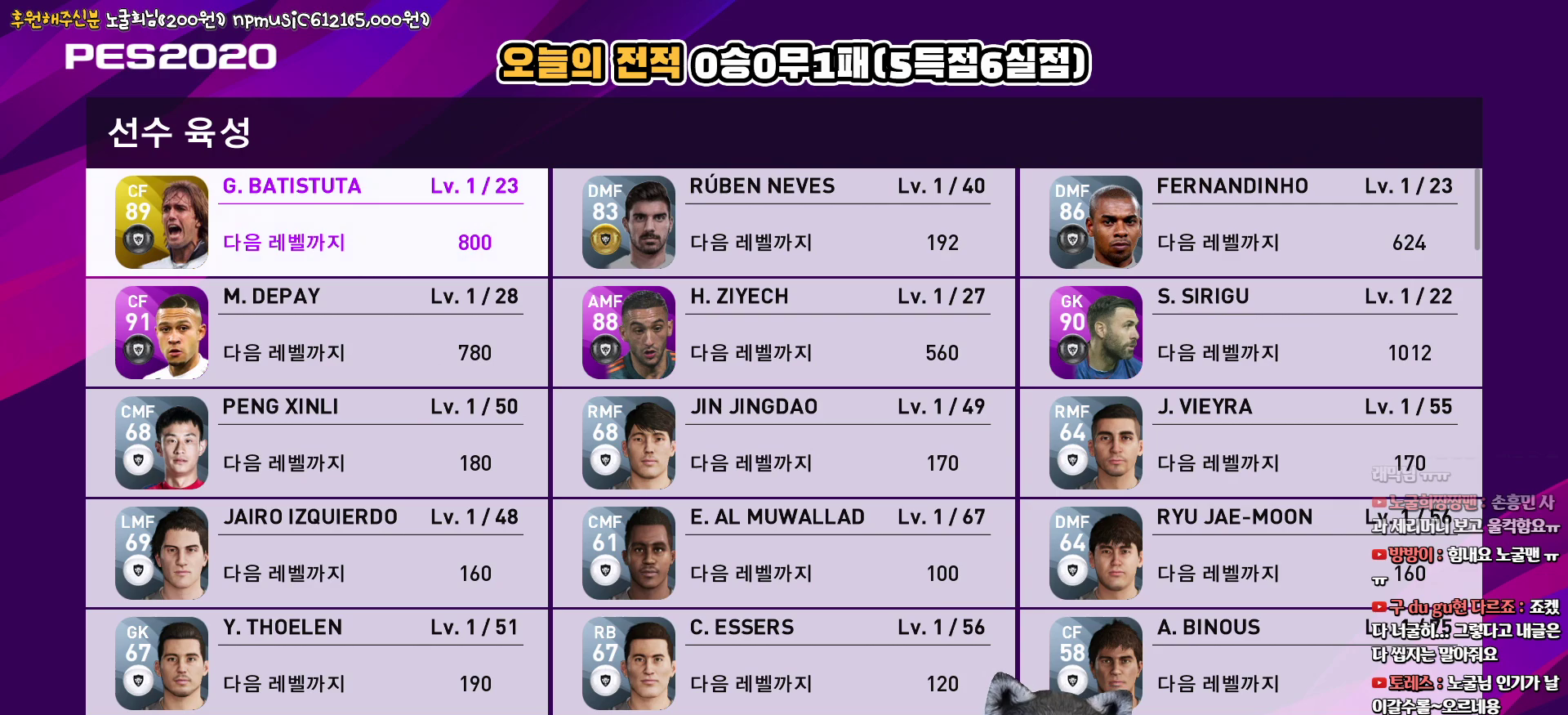
{"buttons": [], "left_stick": "center", "right_stick": "center", "events": [[83, "CIRCLE", "down"], [200, "CIRCLE", "up"]]}
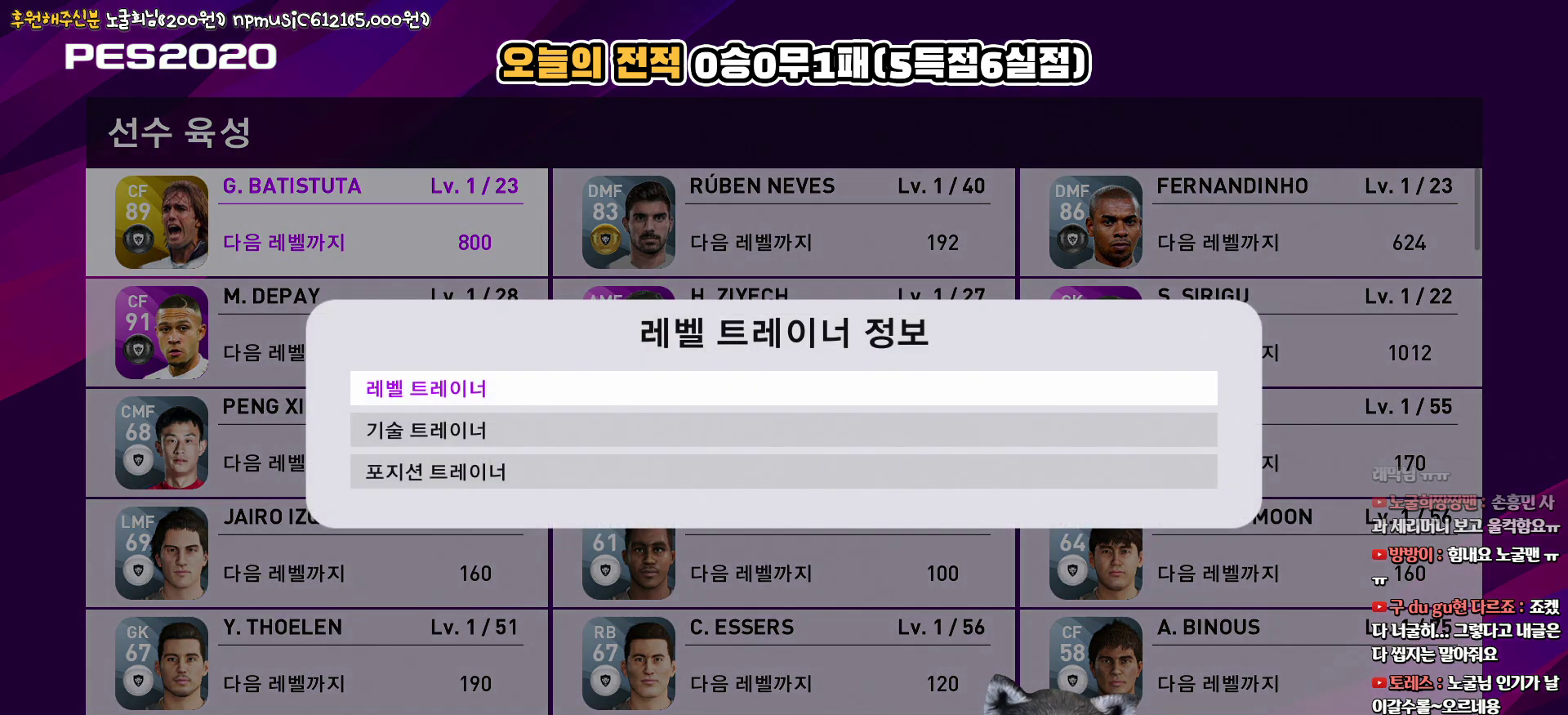
{"buttons": [], "left_stick": "center", "right_stick": "center", "events": [[67, "CIRCLE", "down"], [167, "CIRCLE", "up"]]}
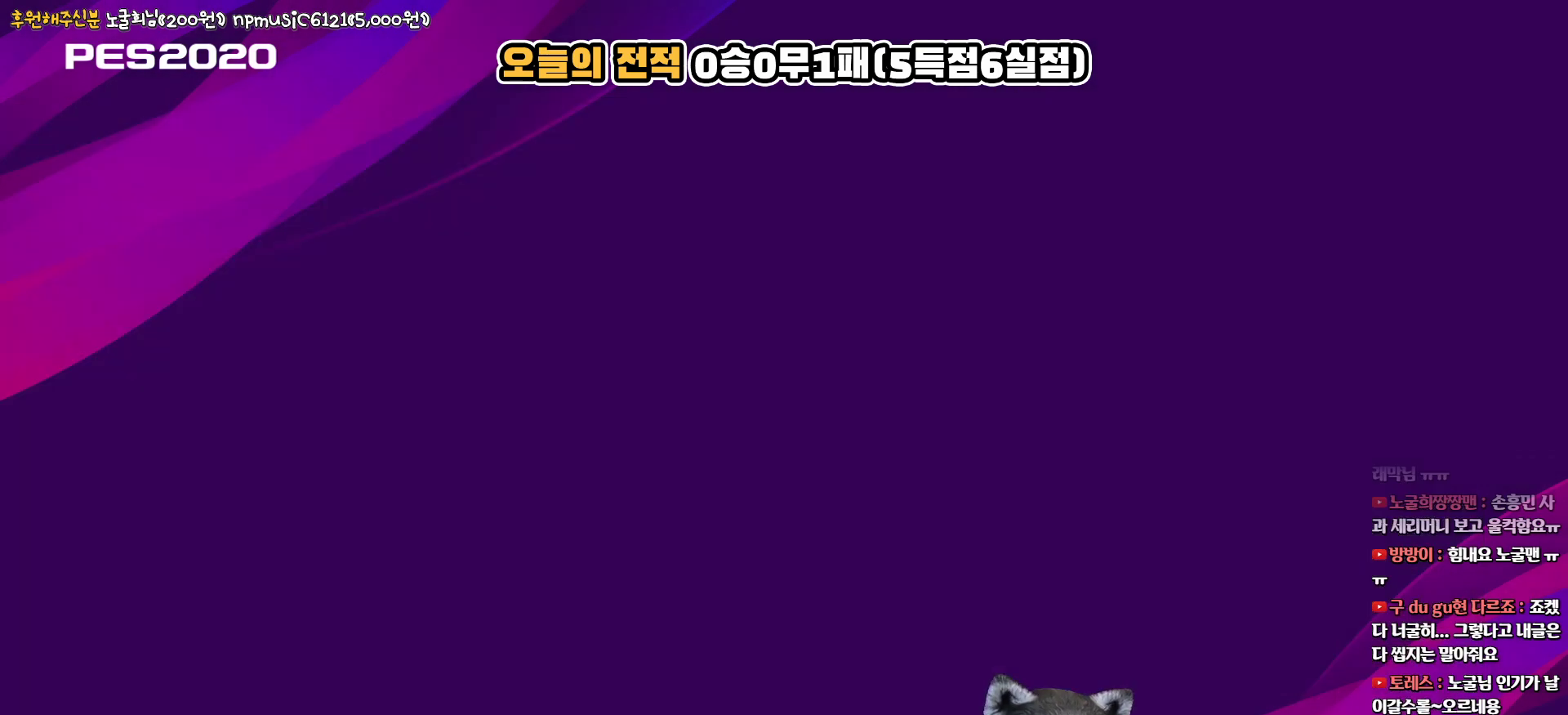
{"buttons": [], "left_stick": "center", "right_stick": "center", "events": []}
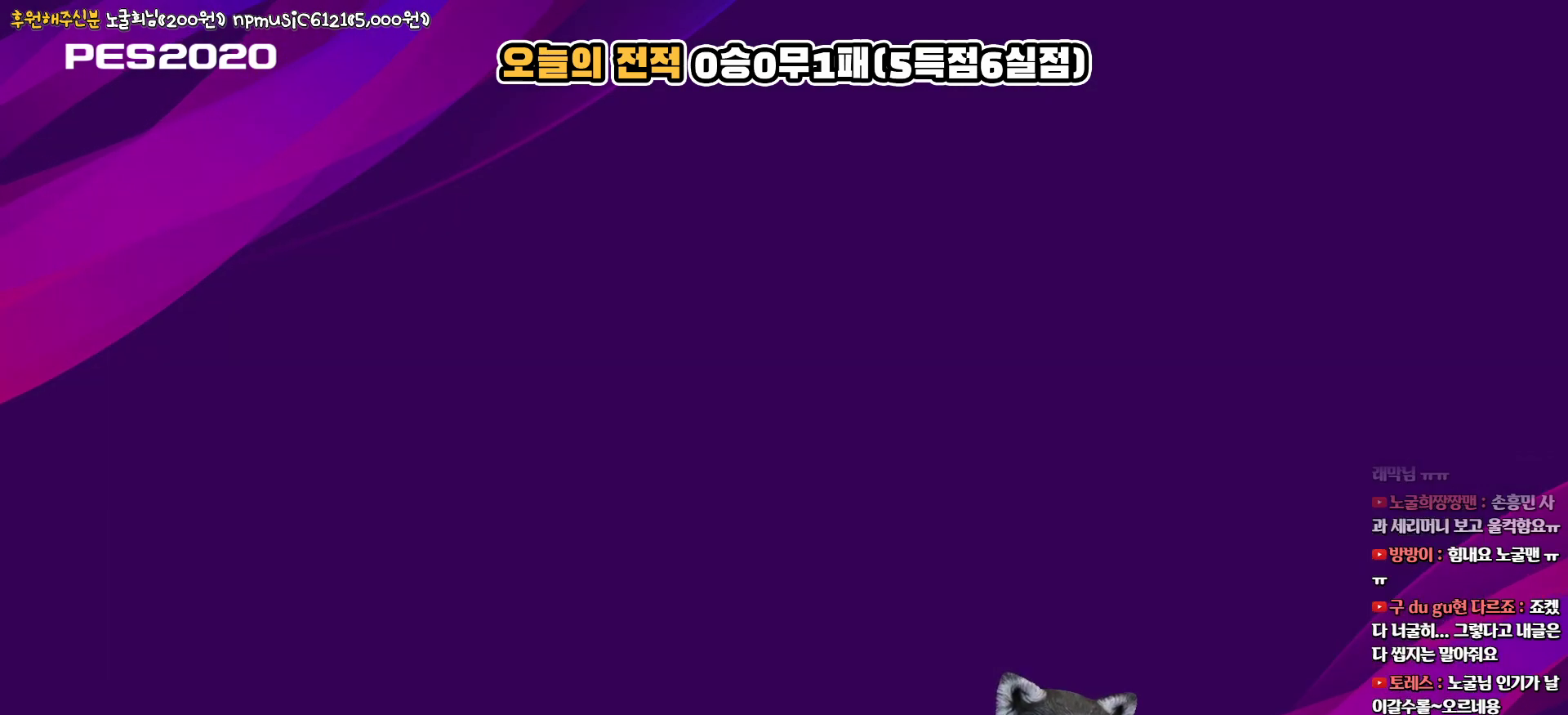
{"buttons": [], "left_stick": "center", "right_stick": "center", "events": []}
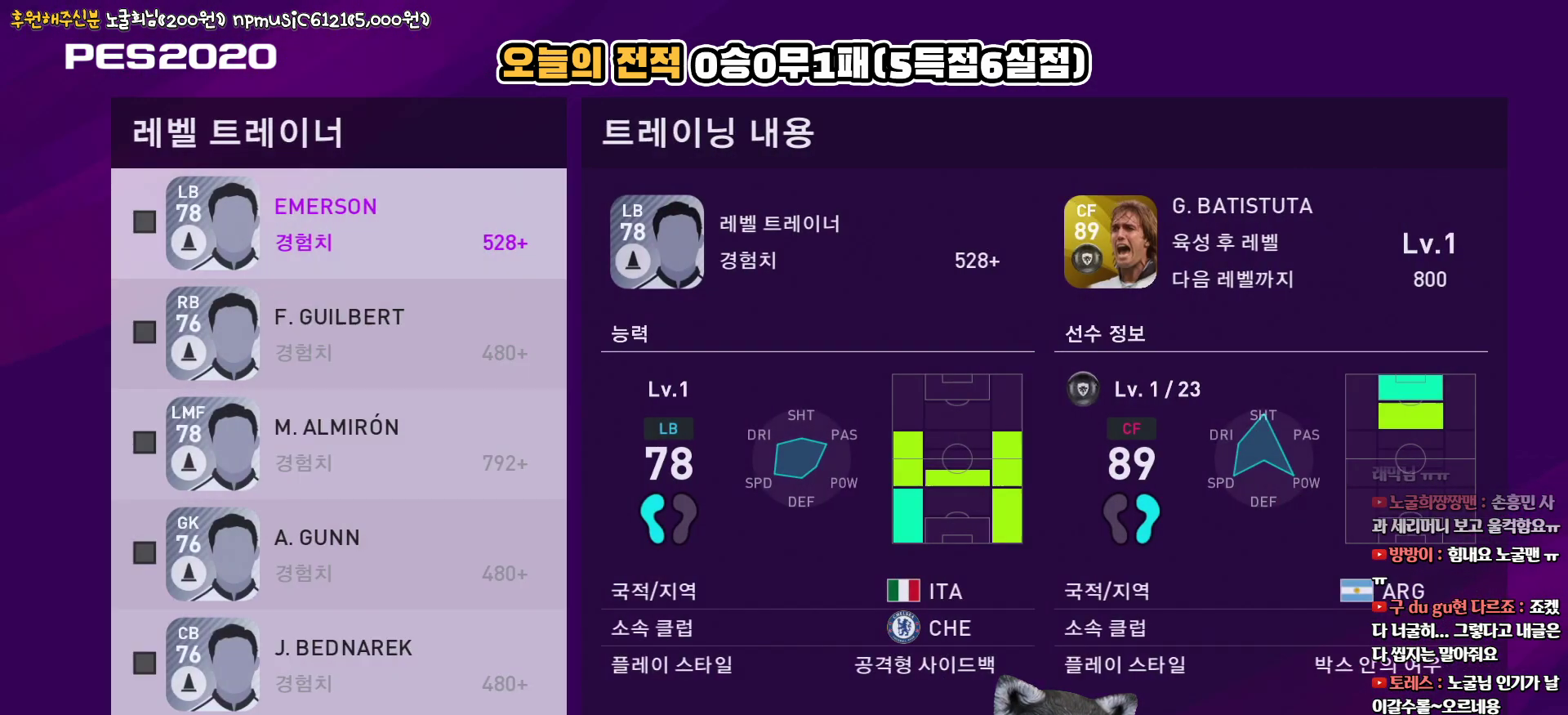
{"buttons": ["CIRCLE"], "left_stick": "center", "right_stick": "center", "events": [[217, "CIRCLE", "down"], [350, "CIRCLE", "up"], [383, "DPAD_DOWN", "down"], [467, "DPAD_DOWN", "up"], [483, "CIRCLE", "down"]]}
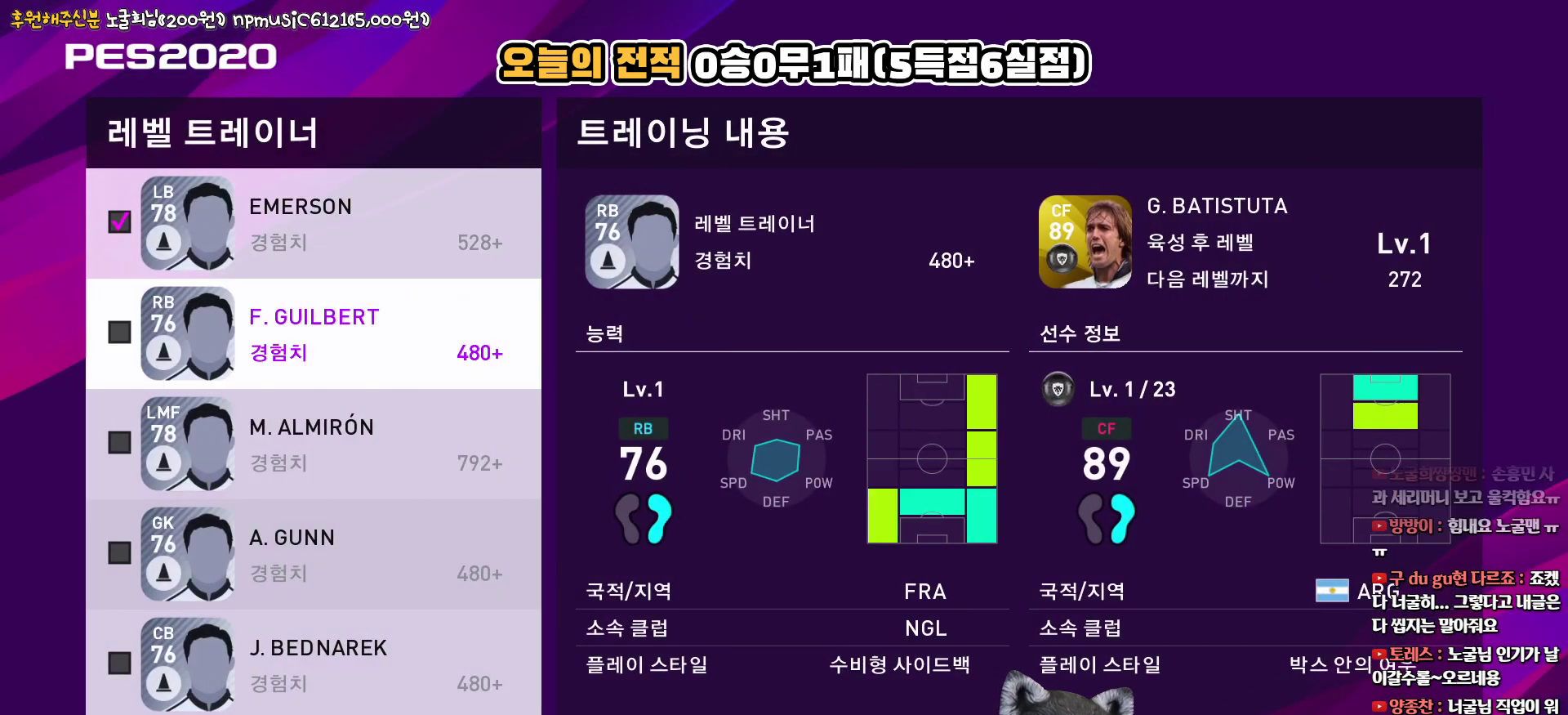
{"buttons": [], "left_stick": "center", "right_stick": "center", "events": [[83, "CIRCLE", "up"], [100, "DPAD_DOWN", "down"], [183, "CIRCLE", "down"], [183, "DPAD_DOWN", "up"], [283, "CIRCLE", "up"], [333, "DPAD_DOWN", "down"], [400, "CIRCLE", "down"], [400, "DPAD_DOWN", "up"], [500, "CIRCLE", "up"]]}
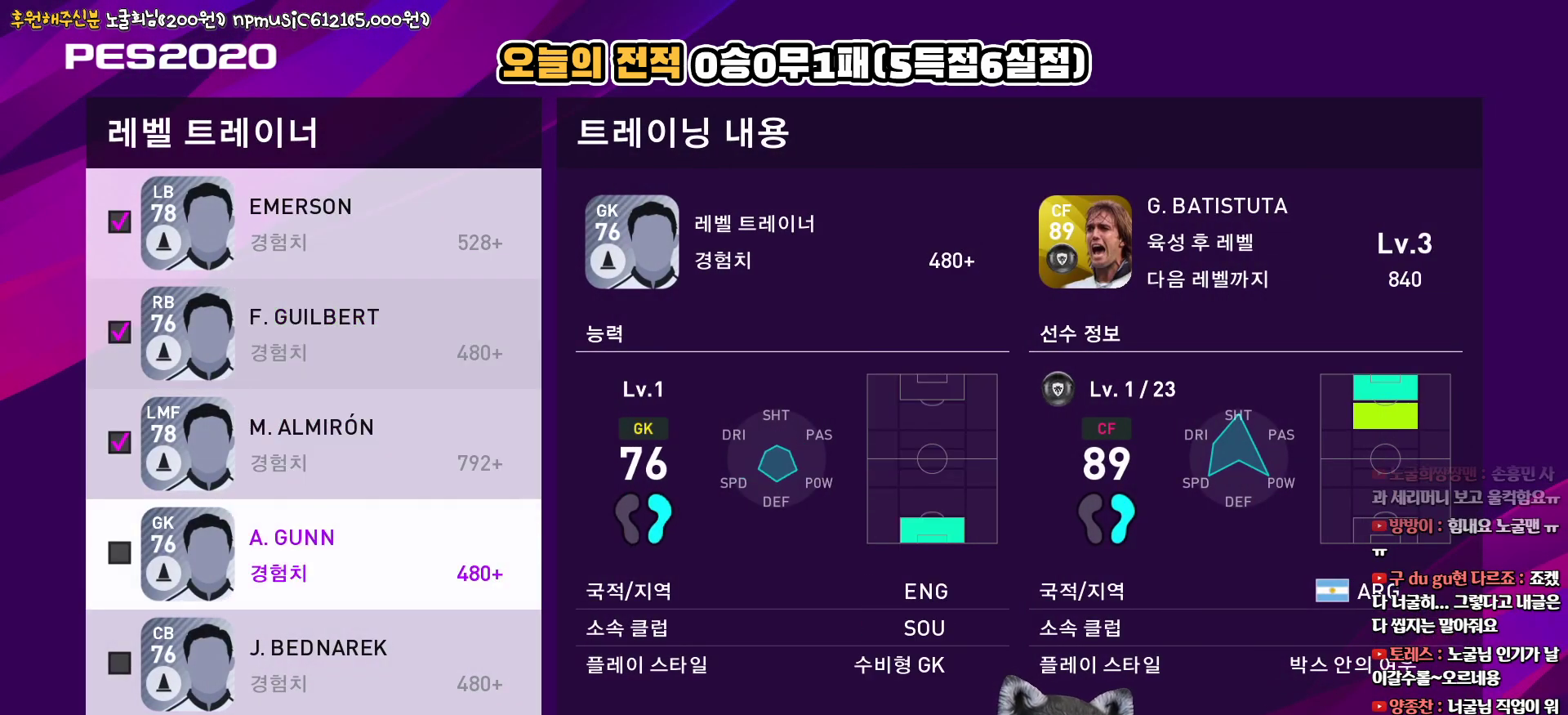
{"buttons": ["DPAD_DOWN"], "left_stick": "center", "right_stick": "center", "events": [[50, "DPAD_DOWN", "down"], [117, "CIRCLE", "down"], [117, "DPAD_DOWN", "up"], [217, "CIRCLE", "up"], [267, "DPAD_DOWN", "down"], [333, "DPAD_DOWN", "up"], [350, "CIRCLE", "down"], [450, "CIRCLE", "up"], [467, "DPAD_DOWN", "down"]]}
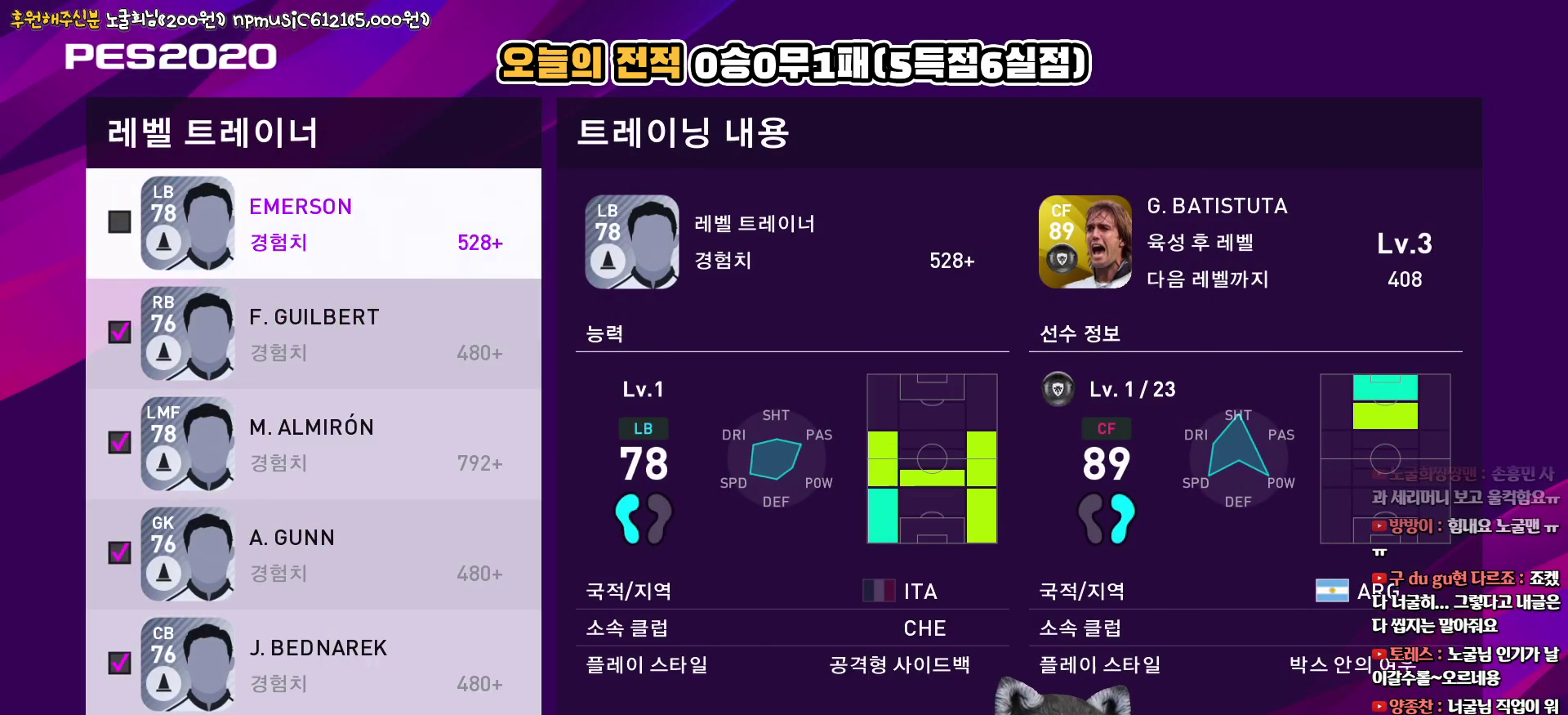
{"buttons": ["CIRCLE"], "left_stick": "center", "right_stick": "center", "events": [[50, "DPAD_DOWN", "up"], [67, "CIRCLE", "down"], [150, "CIRCLE", "up"], [167, "DPAD_DOWN", "down"], [250, "DPAD_DOWN", "up"], [267, "CIRCLE", "down"], [367, "CIRCLE", "up"], [367, "DPAD_DOWN", "down"], [450, "DPAD_DOWN", "up"], [467, "CIRCLE", "down"]]}
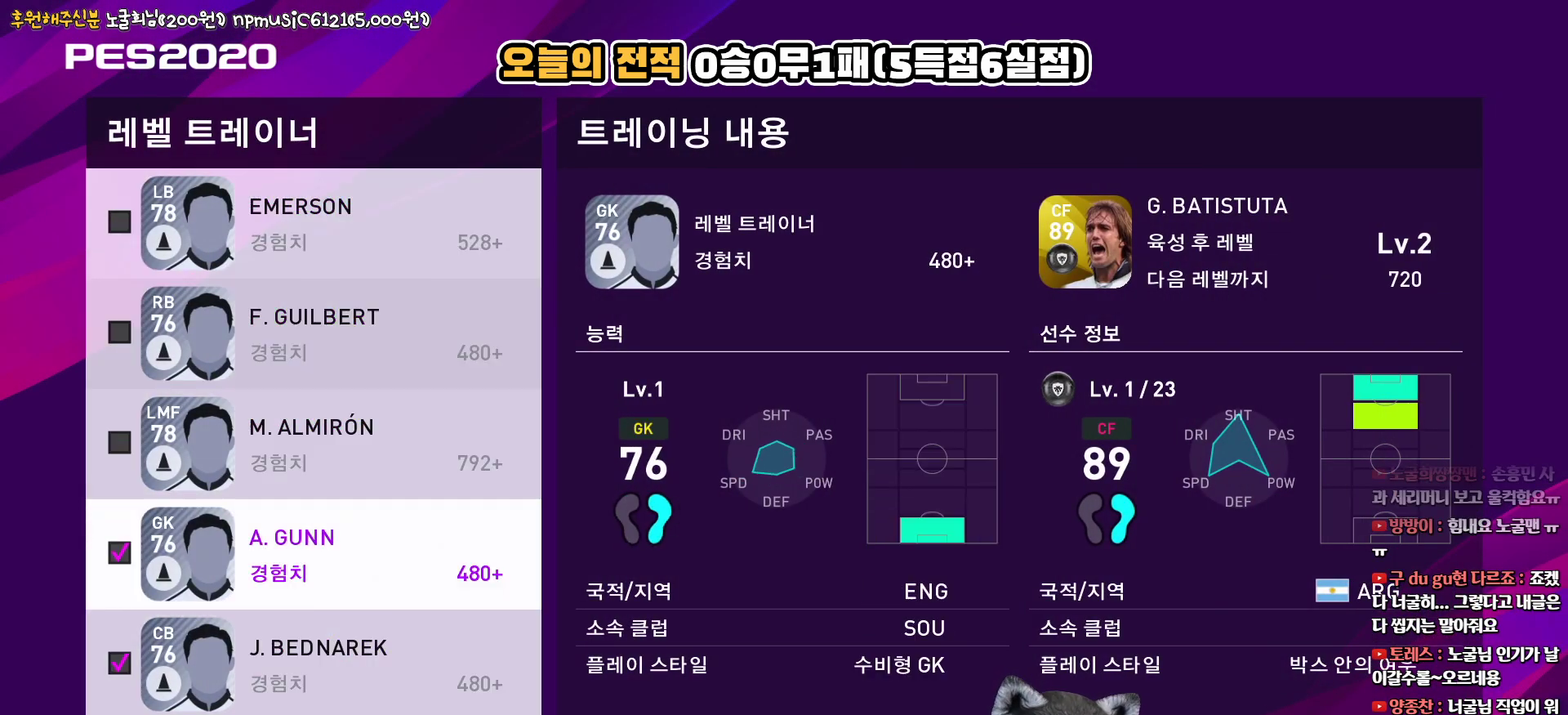
{"buttons": ["DPAD_DOWN"], "left_stick": "center", "right_stick": "center", "events": [[67, "CIRCLE", "up"], [67, "DPAD_DOWN", "down"], [150, "DPAD_DOWN", "up"], [167, "CIRCLE", "down"], [267, "CIRCLE", "up"], [267, "DPAD_DOWN", "down"], [350, "DPAD_DOWN", "up"], [367, "CIRCLE", "down"], [450, "DPAD_DOWN", "down"], [483, "CIRCLE", "up"]]}
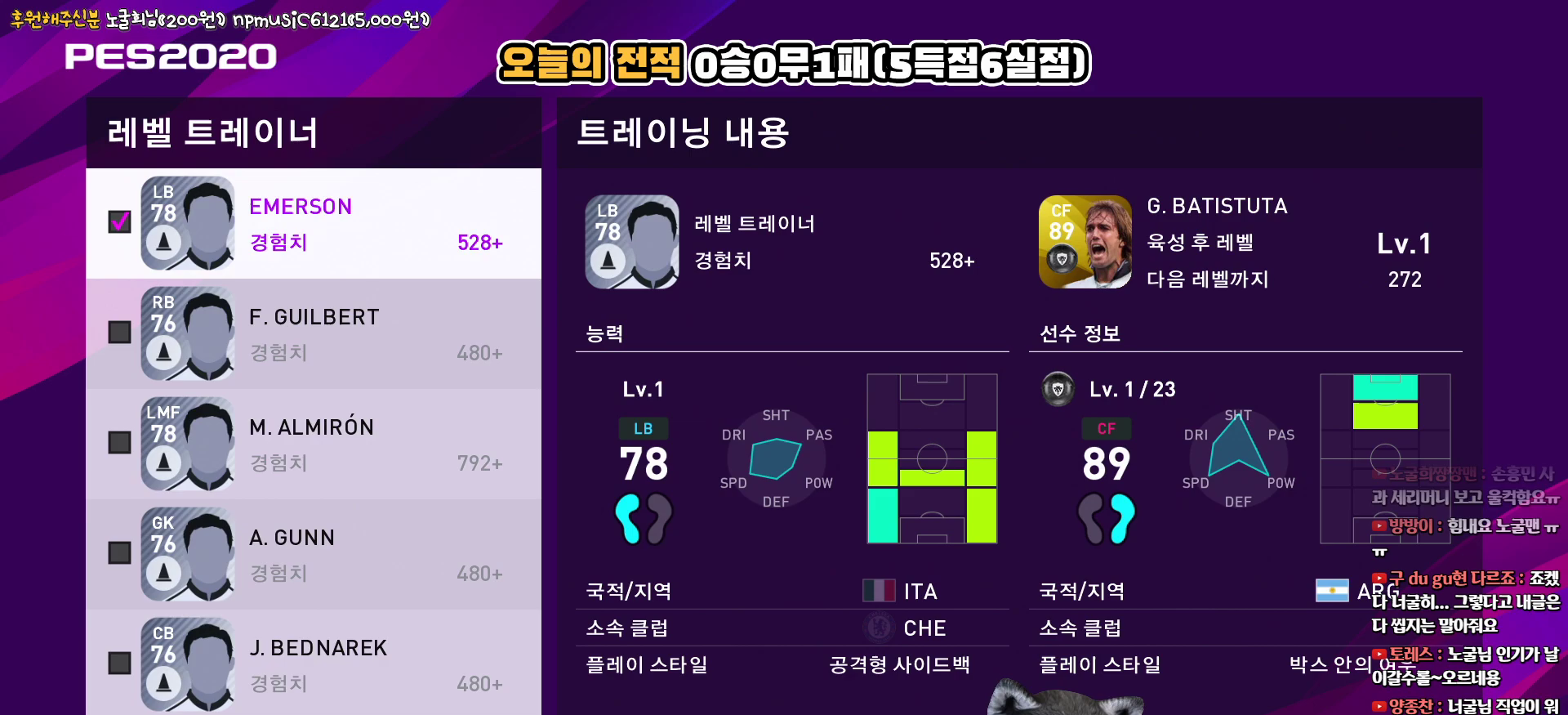
{"buttons": ["CIRCLE"], "left_stick": "center", "right_stick": "center", "events": [[50, "DPAD_DOWN", "up"], [83, "CIRCLE", "down"], [167, "DPAD_DOWN", "down"], [183, "CIRCLE", "up"], [250, "DPAD_DOWN", "up"], [283, "CIRCLE", "down"], [367, "DPAD_DOWN", "down"], [383, "CIRCLE", "up"], [450, "DPAD_DOWN", "up"], [500, "CIRCLE", "down"]]}
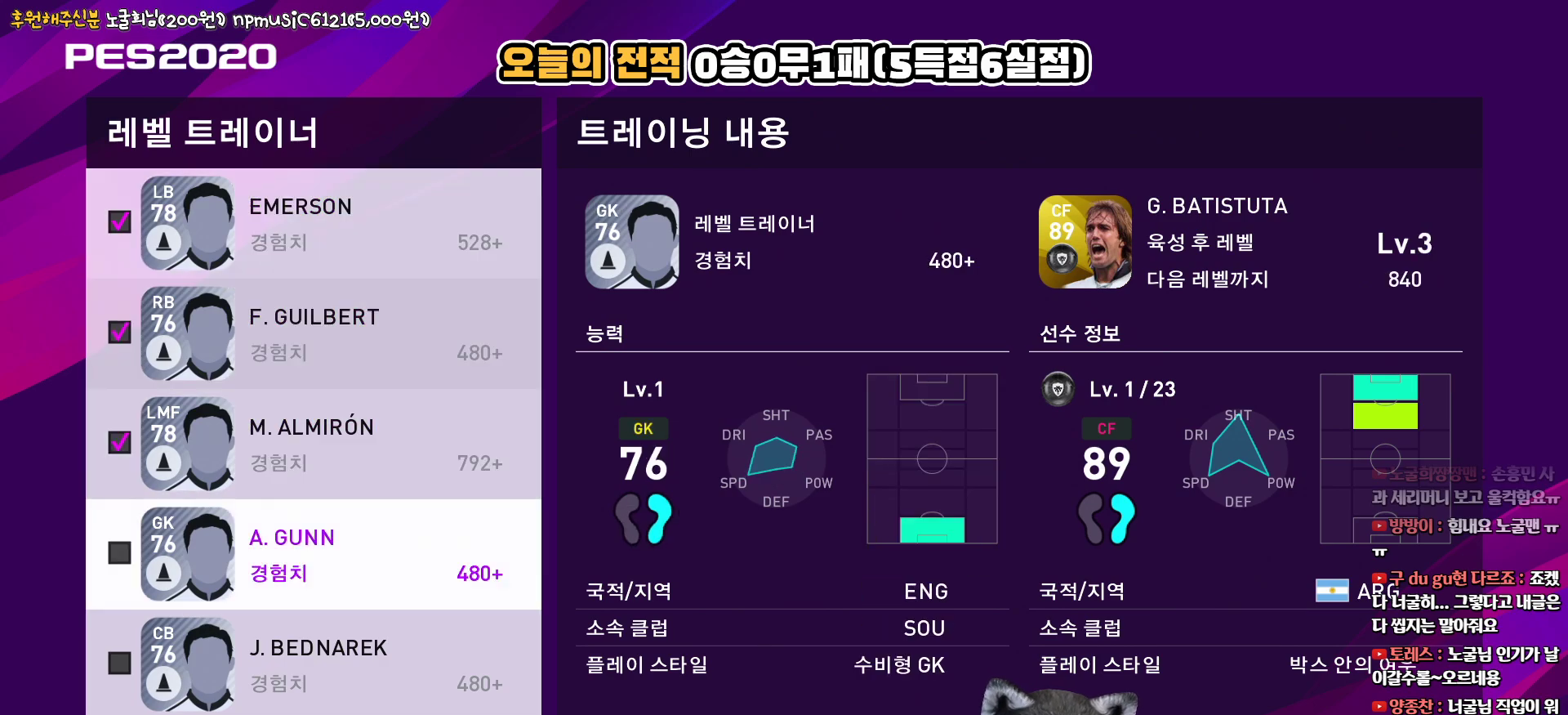
{"buttons": ["DPAD_DOWN"], "left_stick": "center", "right_stick": "center", "events": [[83, "DPAD_DOWN", "down"], [117, "CIRCLE", "up"], [167, "DPAD_DOWN", "up"], [200, "CIRCLE", "down"], [283, "DPAD_DOWN", "down"], [300, "CIRCLE", "up"], [350, "DPAD_DOWN", "up"], [400, "CIRCLE", "down"], [483, "DPAD_DOWN", "down"], [500, "CIRCLE", "up"]]}
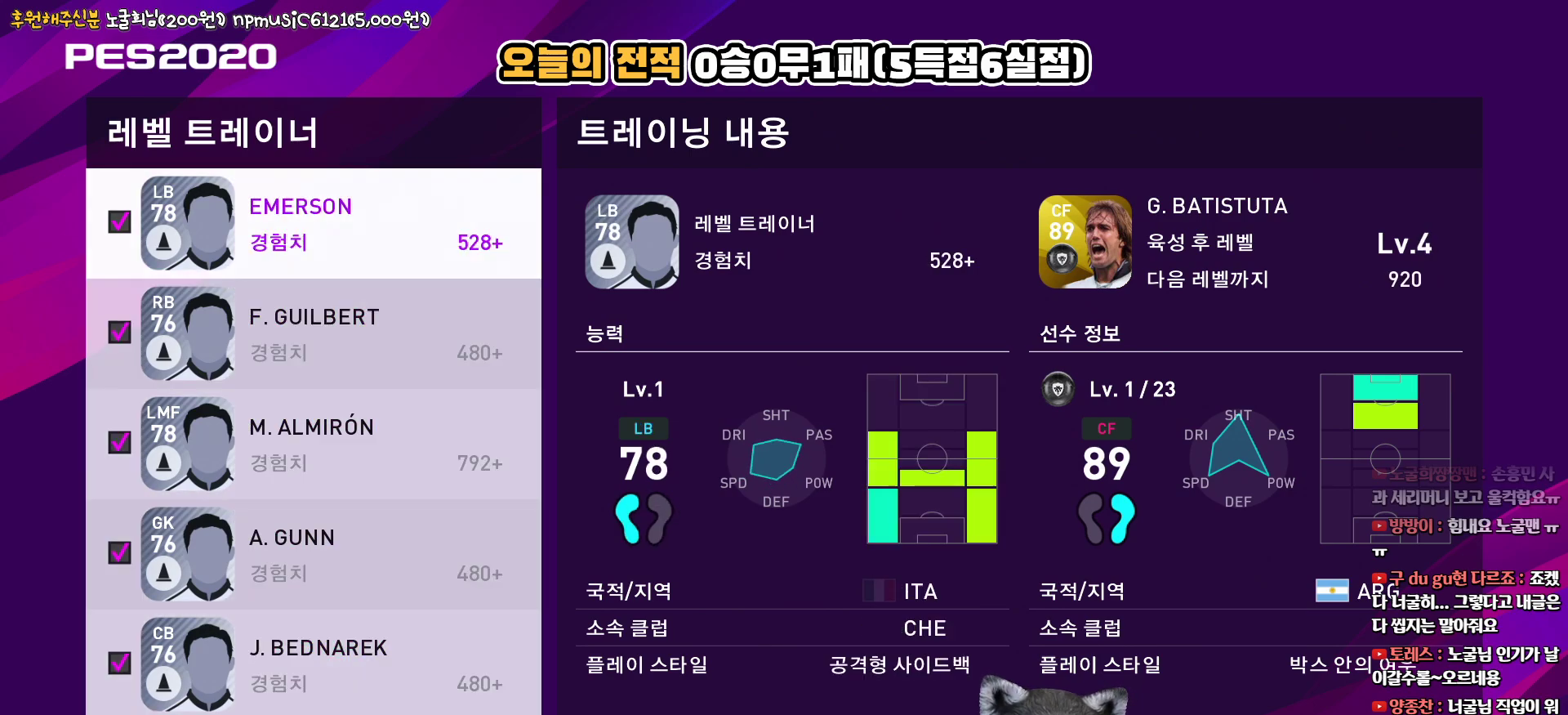
{"buttons": [], "left_stick": "center", "right_stick": "center", "events": [[67, "DPAD_DOWN", "up"], [117, "CIRCLE", "down"], [183, "DPAD_DOWN", "down"], [217, "CIRCLE", "up"], [267, "DPAD_DOWN", "up"], [317, "CIRCLE", "down"], [383, "DPAD_DOWN", "down"], [417, "CIRCLE", "up"], [467, "DPAD_DOWN", "up"]]}
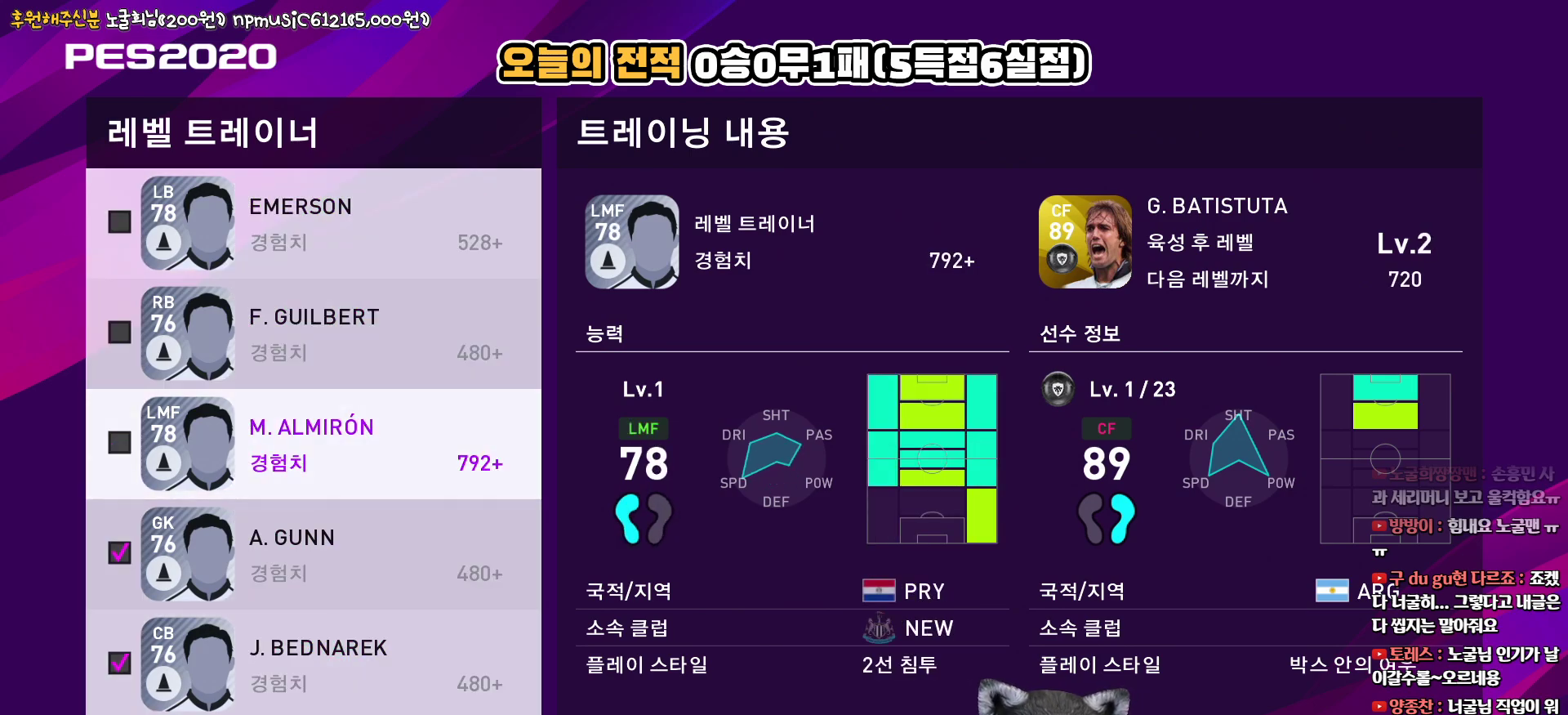
{"buttons": [], "left_stick": "center", "right_stick": "center", "events": [[233, "DPAD_UP", "down"], [300, "DPAD_UP", "up"], [383, "DPAD_UP", "down"], [467, "DPAD_UP", "up"]]}
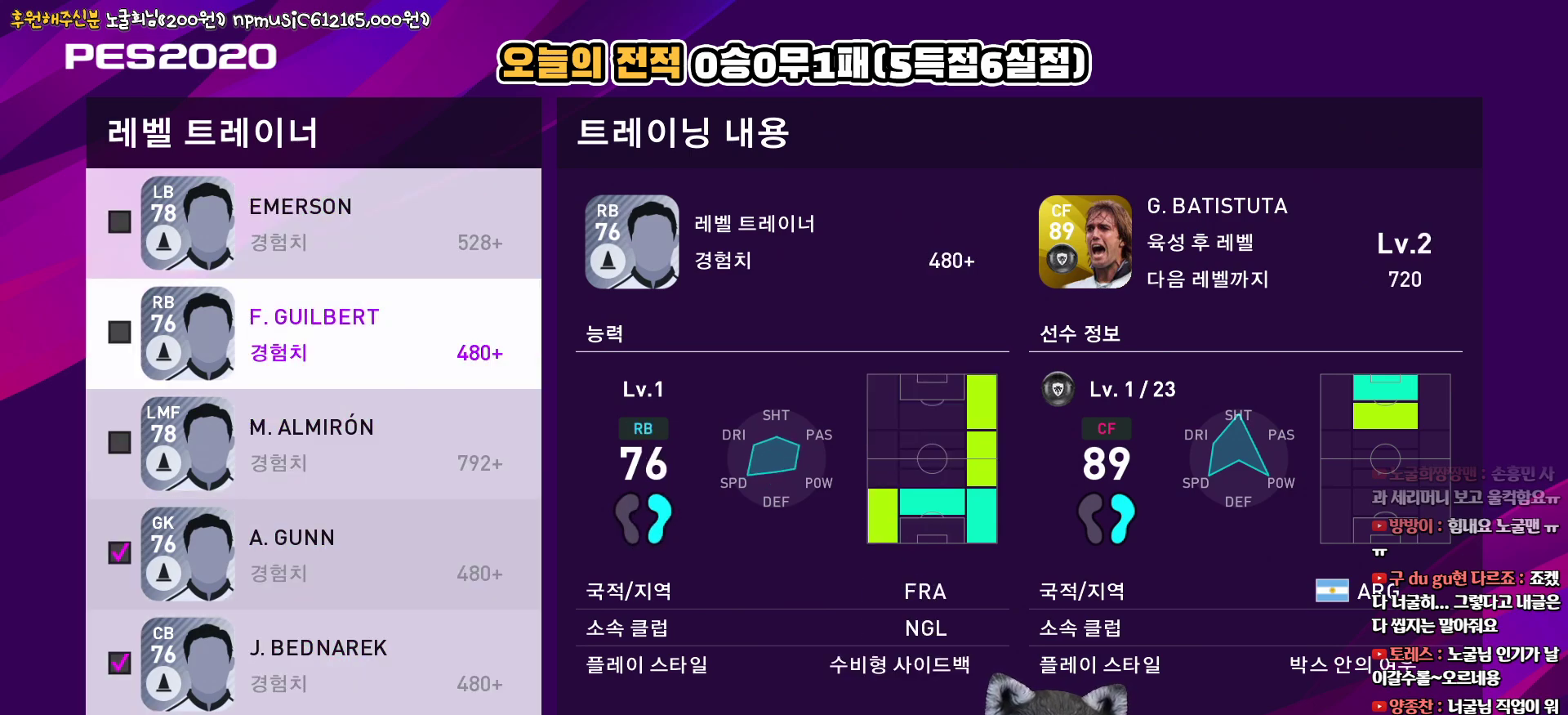
{"buttons": [], "left_stick": "center", "right_stick": "center", "events": [[250, "DPAD_DOWN", "down"], [333, "DPAD_DOWN", "up"]]}
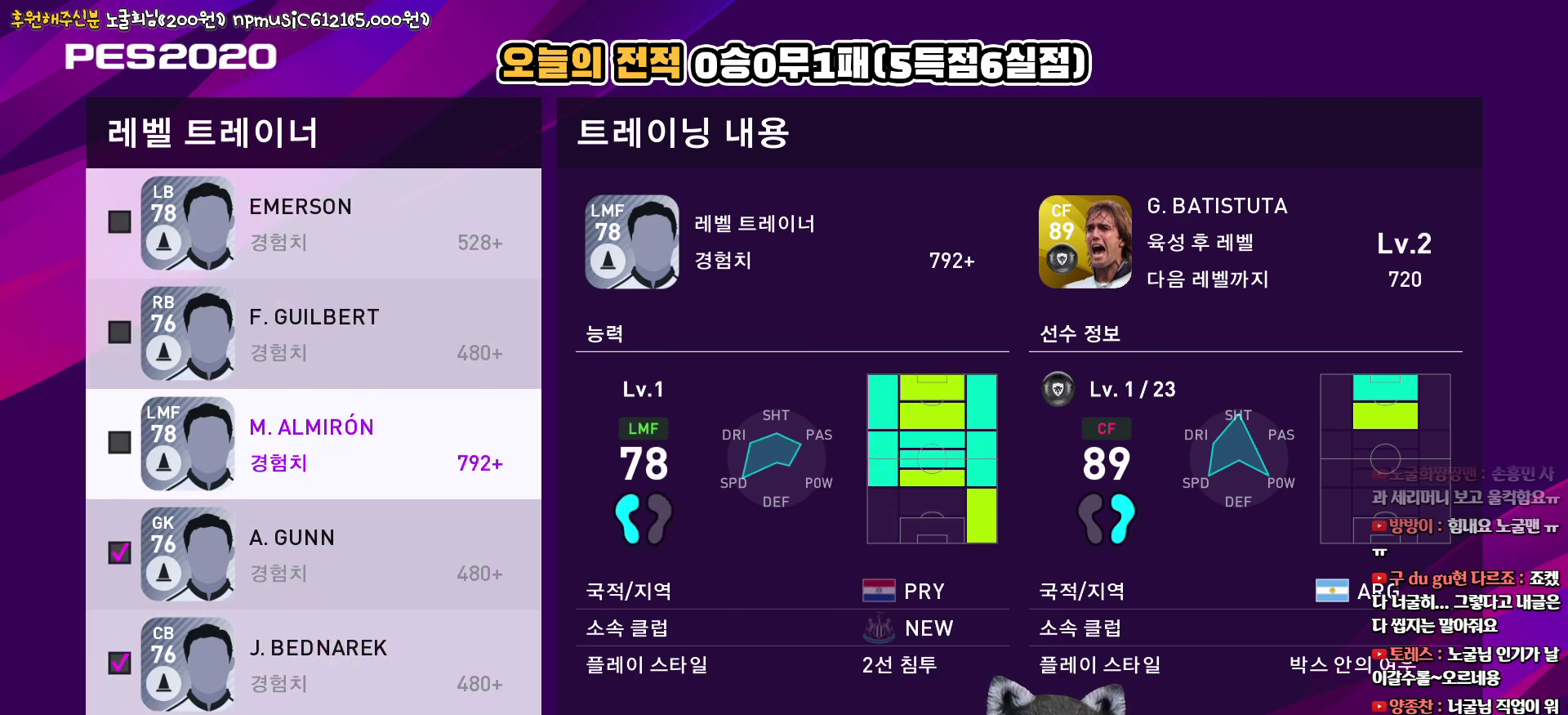
{"buttons": ["CIRCLE"], "left_stick": "center", "right_stick": "center", "events": [[33, "CIRCLE", "down"], [133, "CIRCLE", "up"], [167, "DPAD_UP", "down"], [250, "DPAD_UP", "up"], [283, "CIRCLE", "down"], [367, "CIRCLE", "up"], [400, "DPAD_UP", "down"], [467, "DPAD_UP", "up"], [483, "CIRCLE", "down"]]}
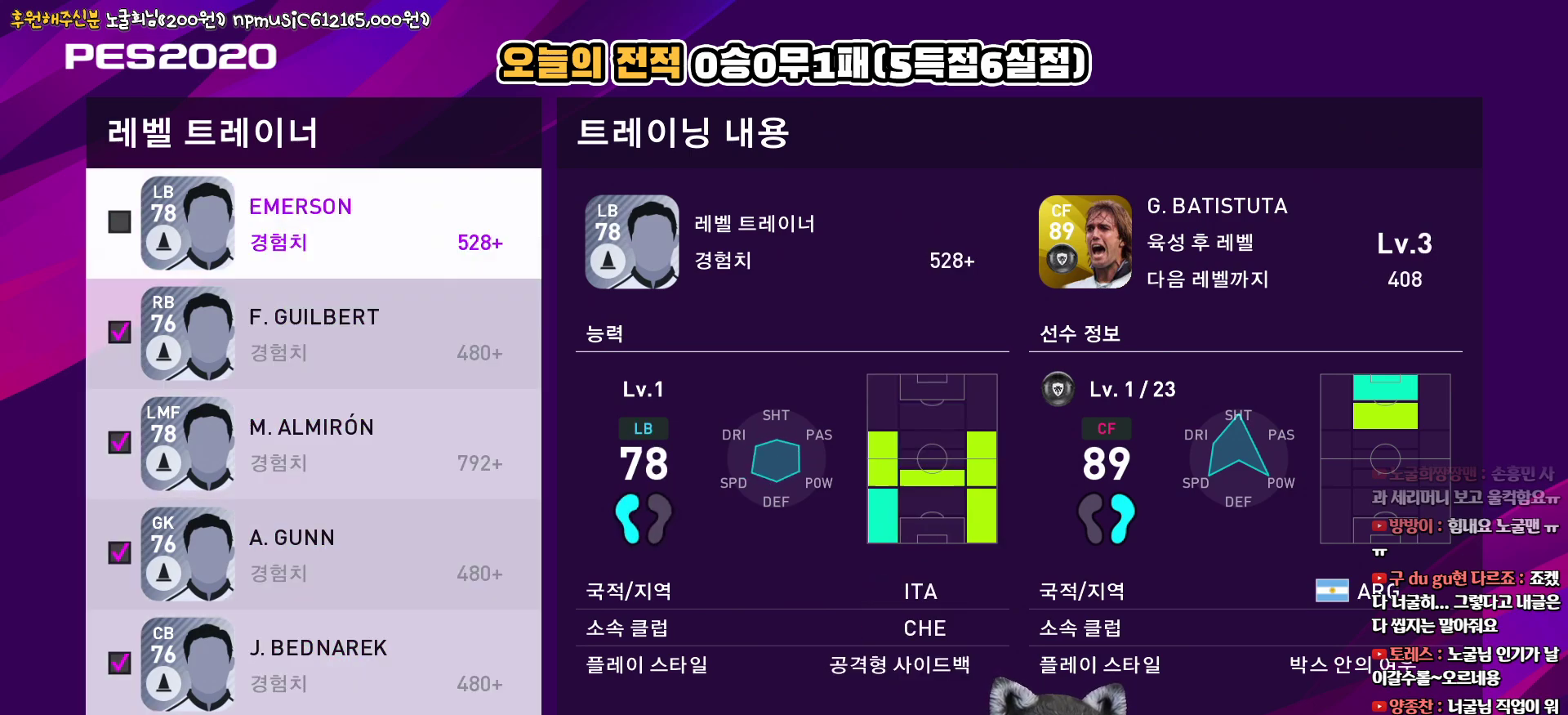
{"buttons": [], "left_stick": "center", "right_stick": "center", "events": [[67, "CIRCLE", "up"], [167, "DPAD_UP", "down"], [250, "DPAD_UP", "up"], [367, "DPAD_UP", "down"], [467, "DPAD_UP", "up"]]}
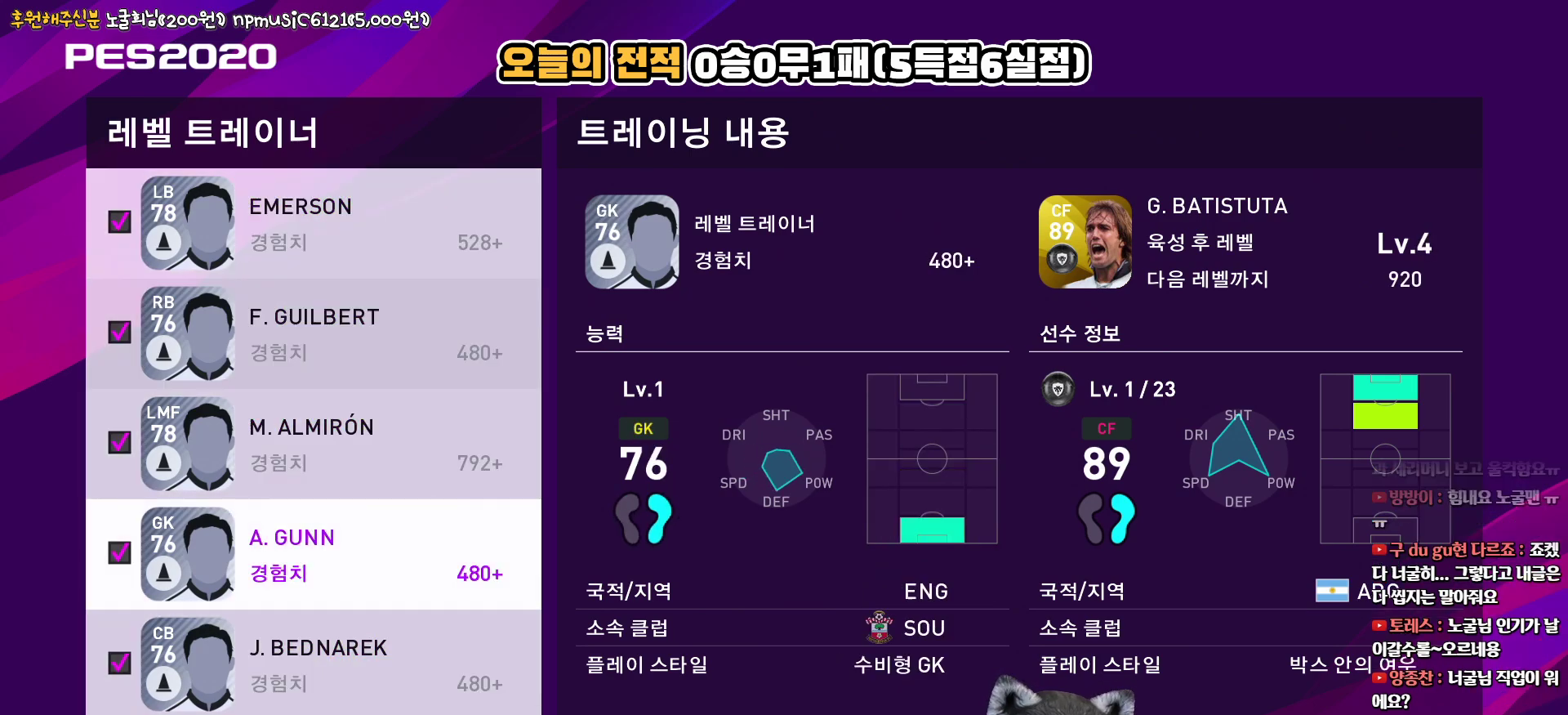
{"buttons": [], "left_stick": "center", "right_stick": "center", "events": [[117, "DPAD_UP", "down"], [233, "DPAD_UP", "up"]]}
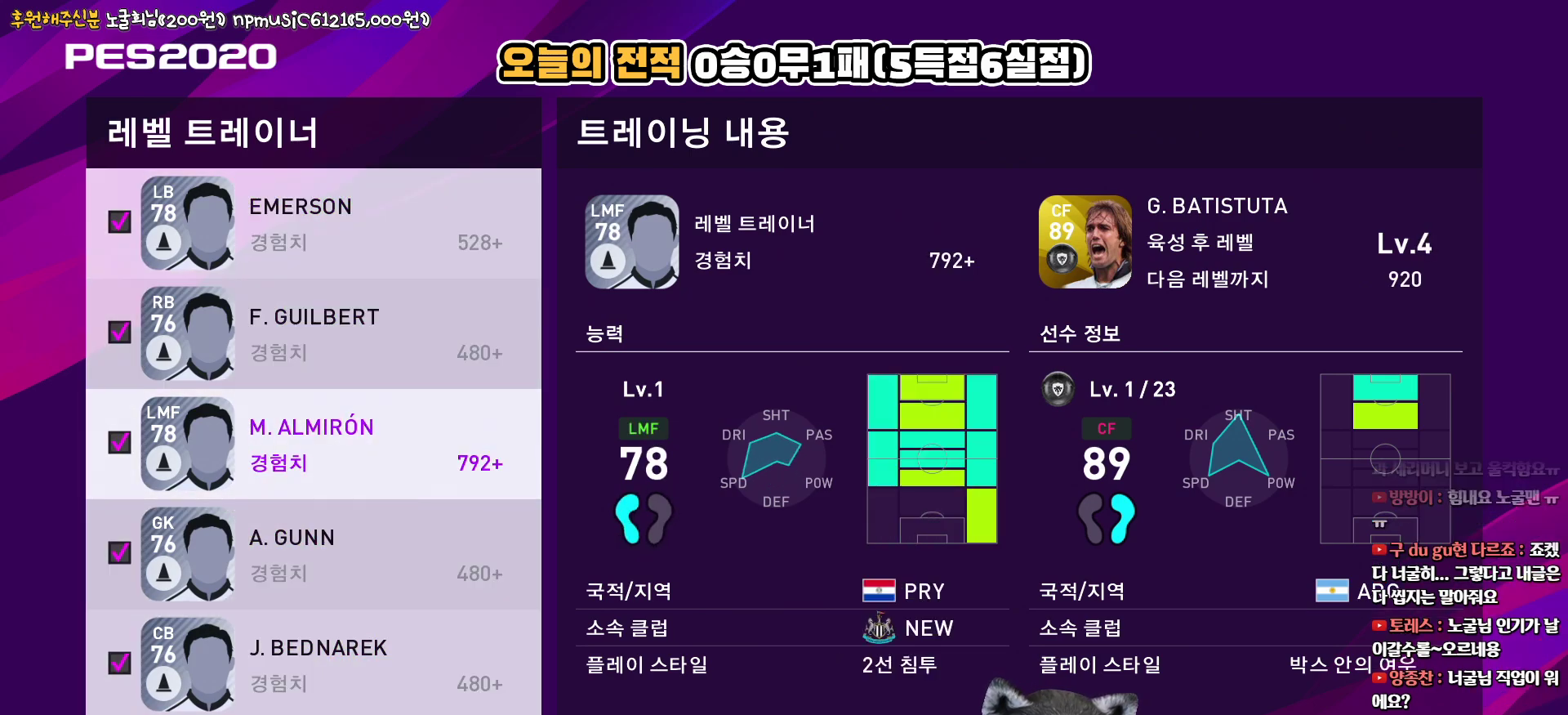
{"buttons": [], "left_stick": "center", "right_stick": "center", "events": []}
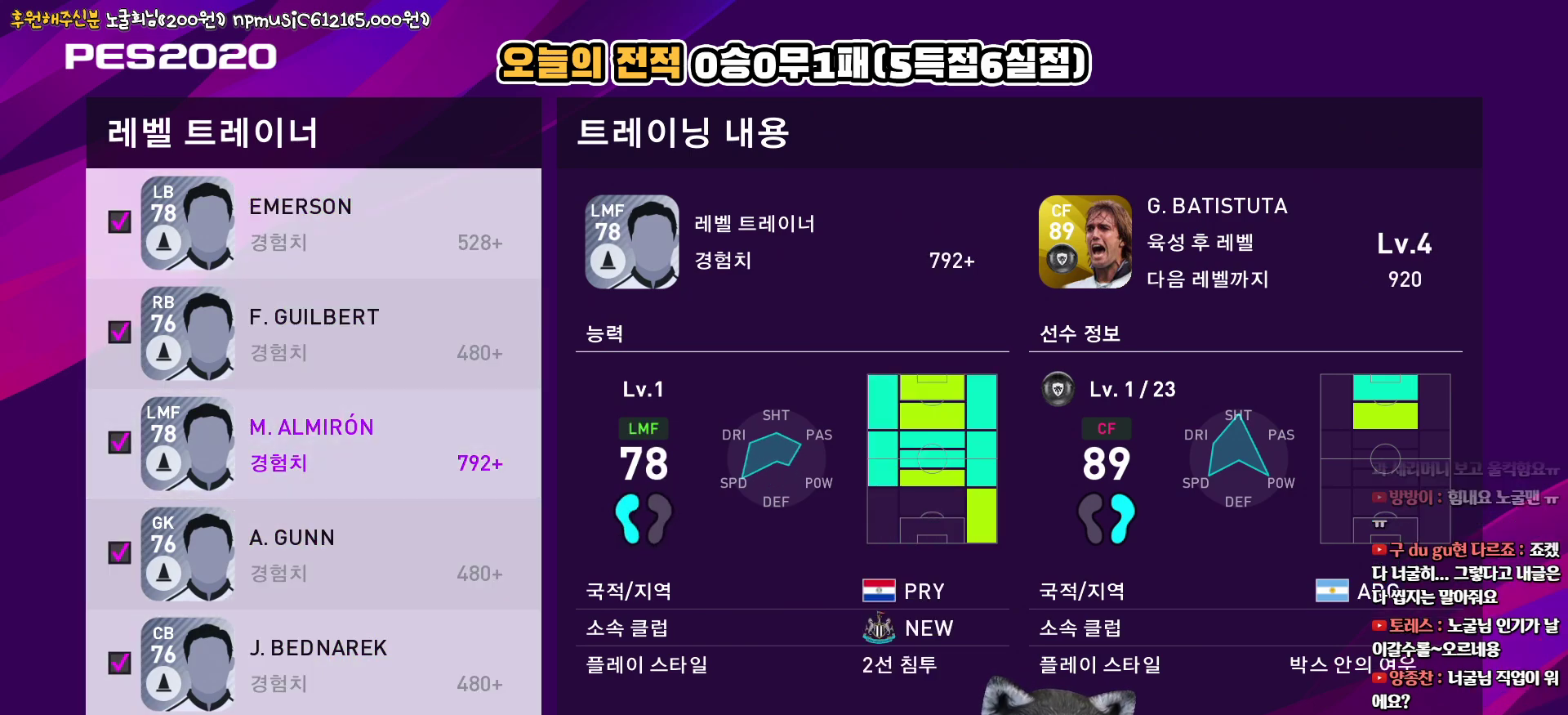
{"buttons": [], "left_stick": "center", "right_stick": "center", "events": []}
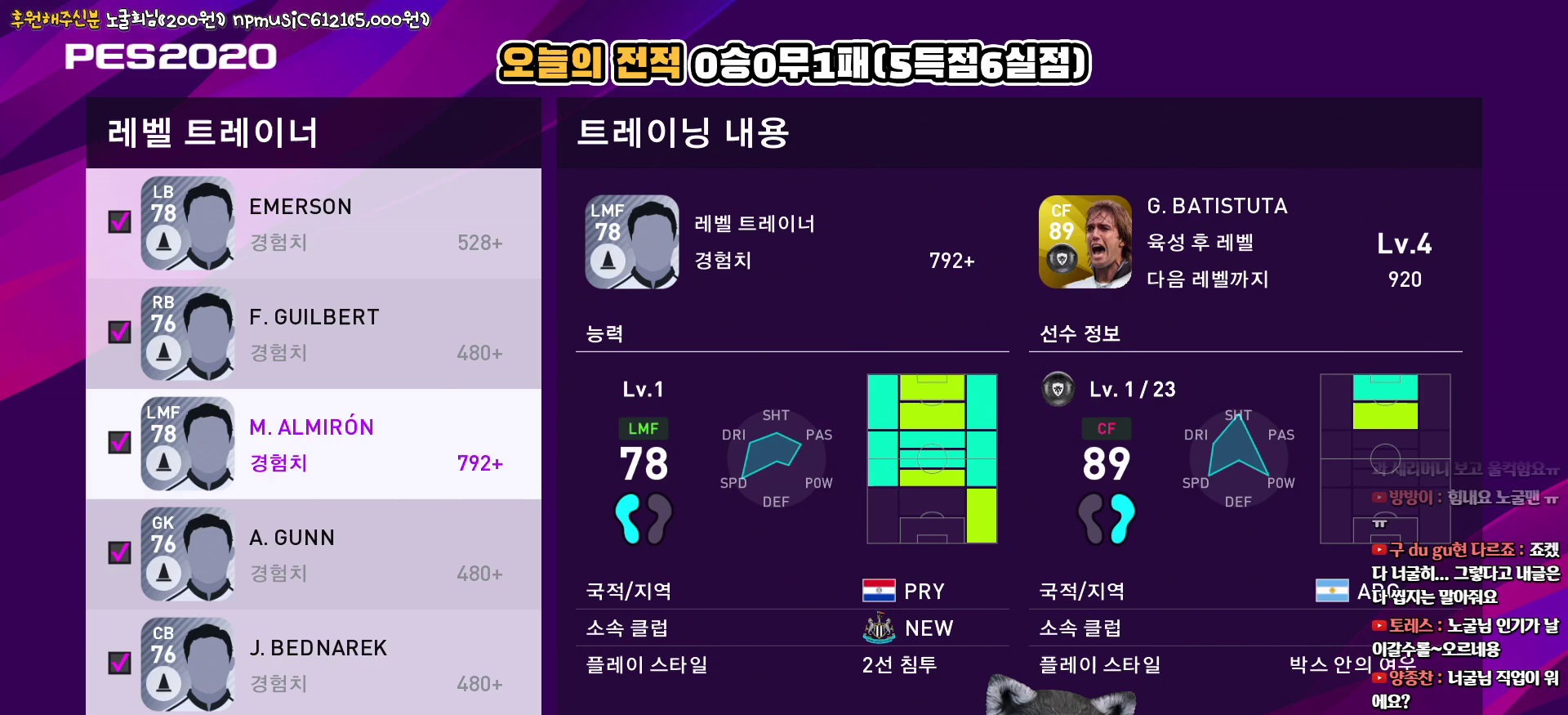
{"buttons": [], "left_stick": "center", "right_stick": "center", "events": []}